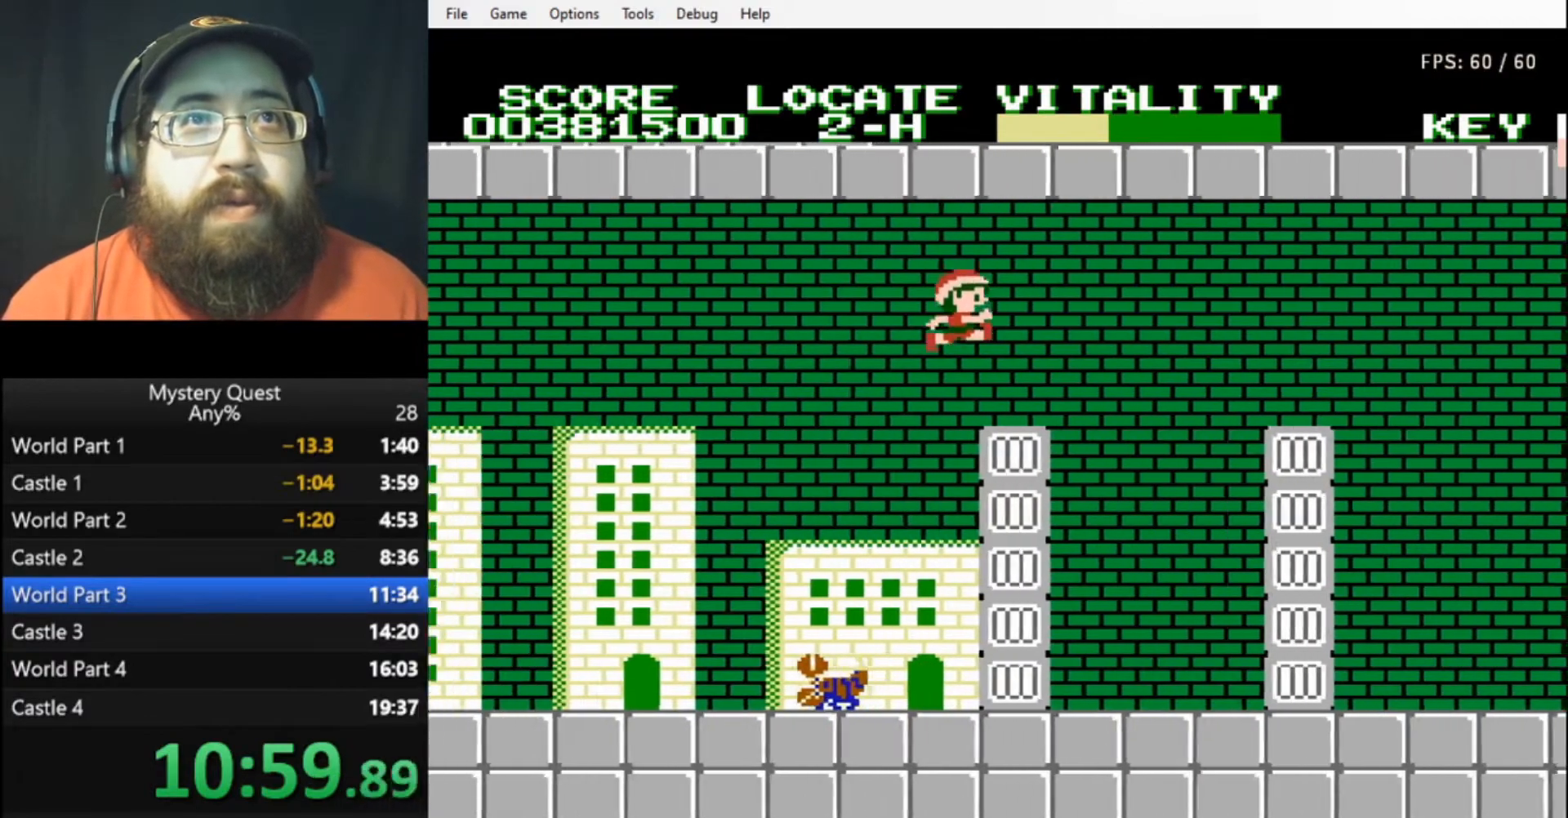
Gameplay with a controller (Nintendo layout); each line is a JSON object with the inputs held at the frame after it. "events" lists button and stick changes between this image and that frame as [ms after this image, input, new state], when the widget could be followed in between. Not read: L3 R3.
{"buttons": ["DPAD_LEFT"], "events": []}
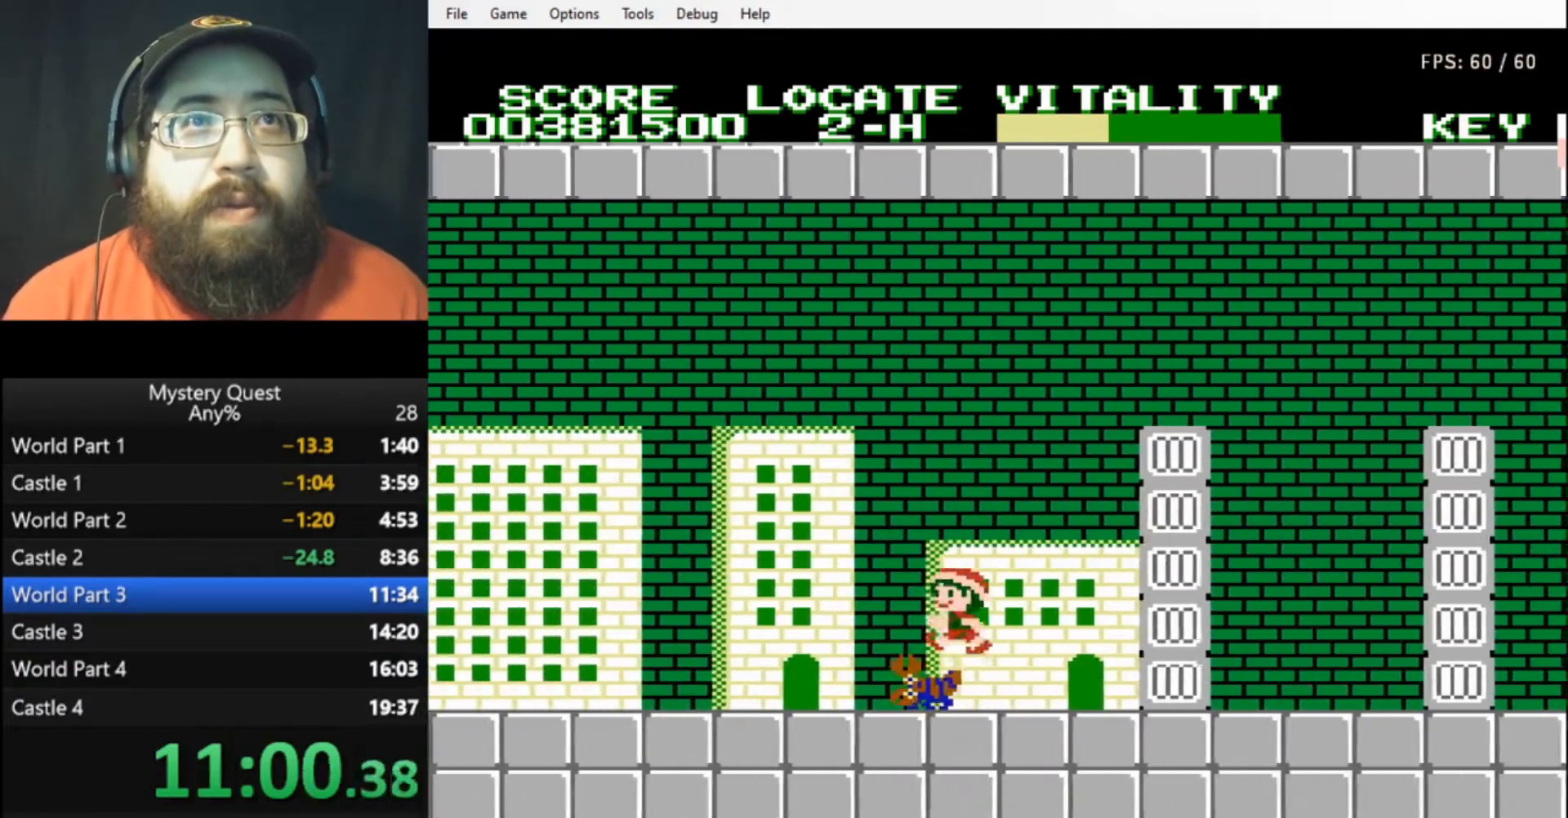
{"buttons": ["A", "DPAD_LEFT"], "events": [[67, "A", "down"]]}
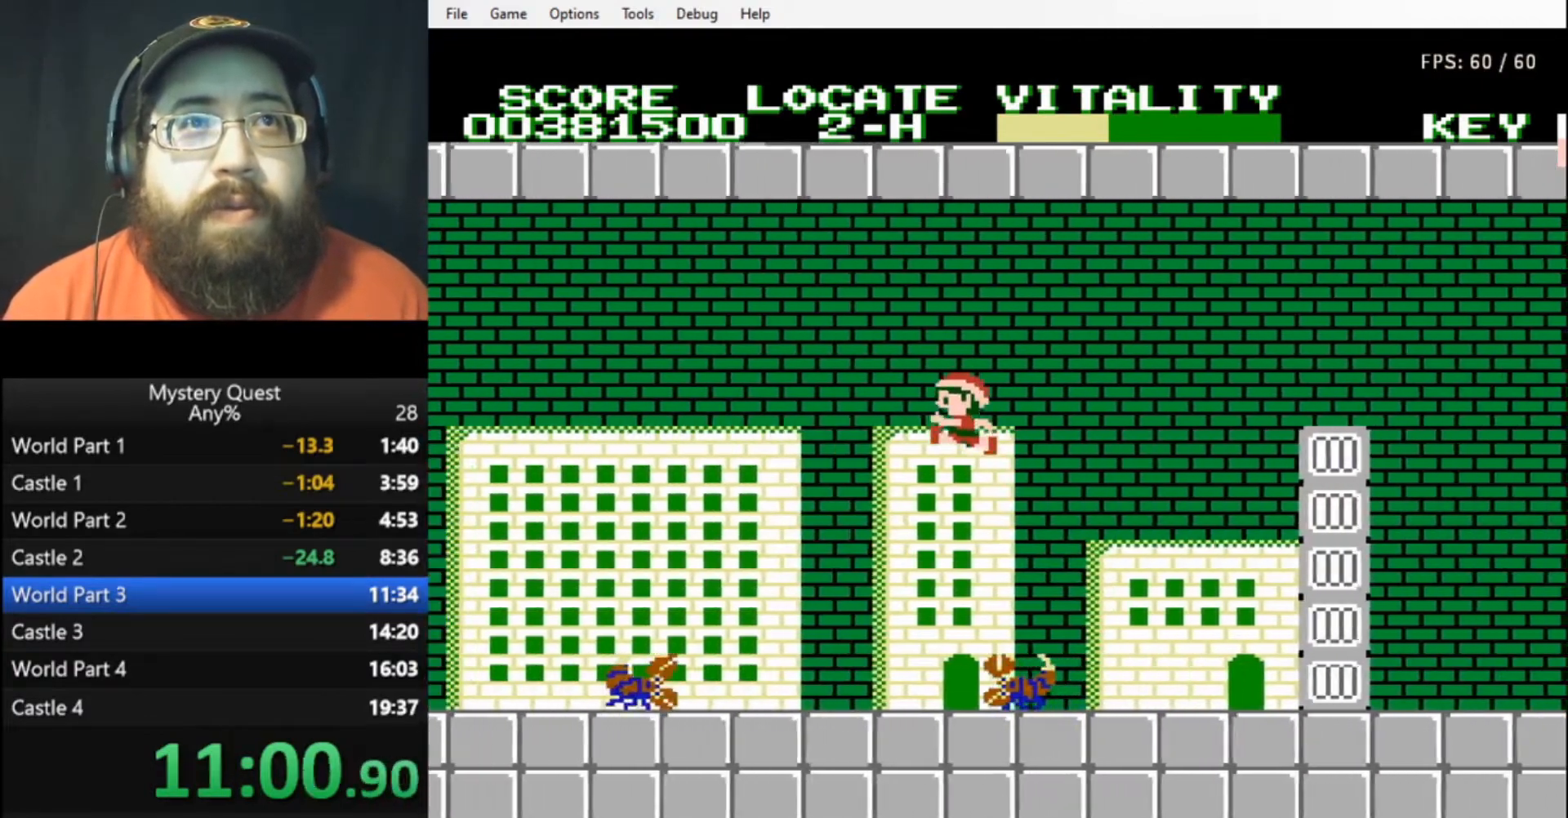
{"buttons": ["DPAD_LEFT"], "events": [[500, "A", "up"]]}
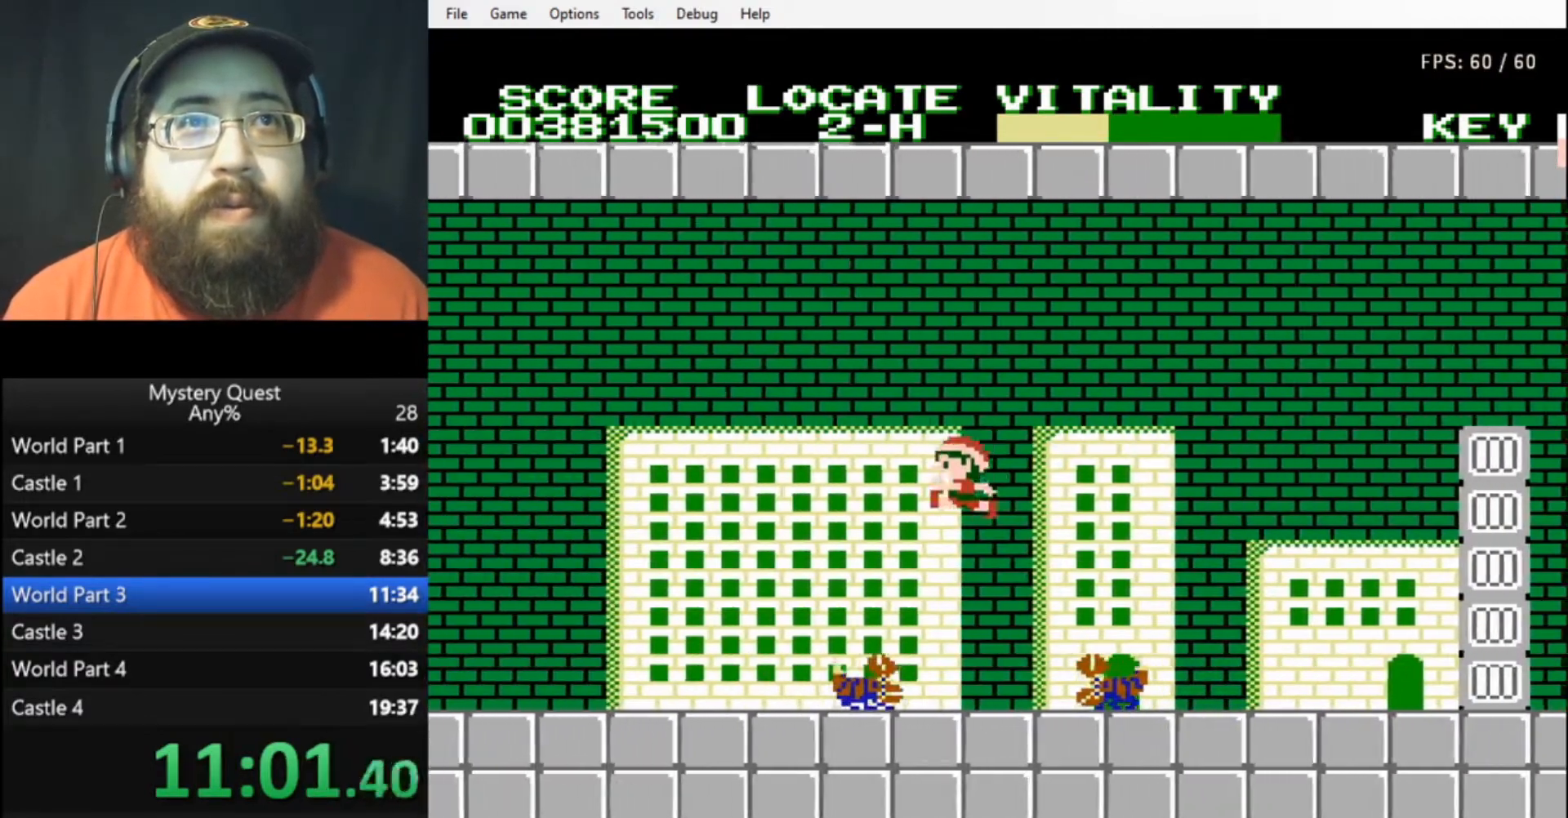
{"buttons": ["DPAD_LEFT"], "events": [[267, "A", "down"], [333, "A", "up"]]}
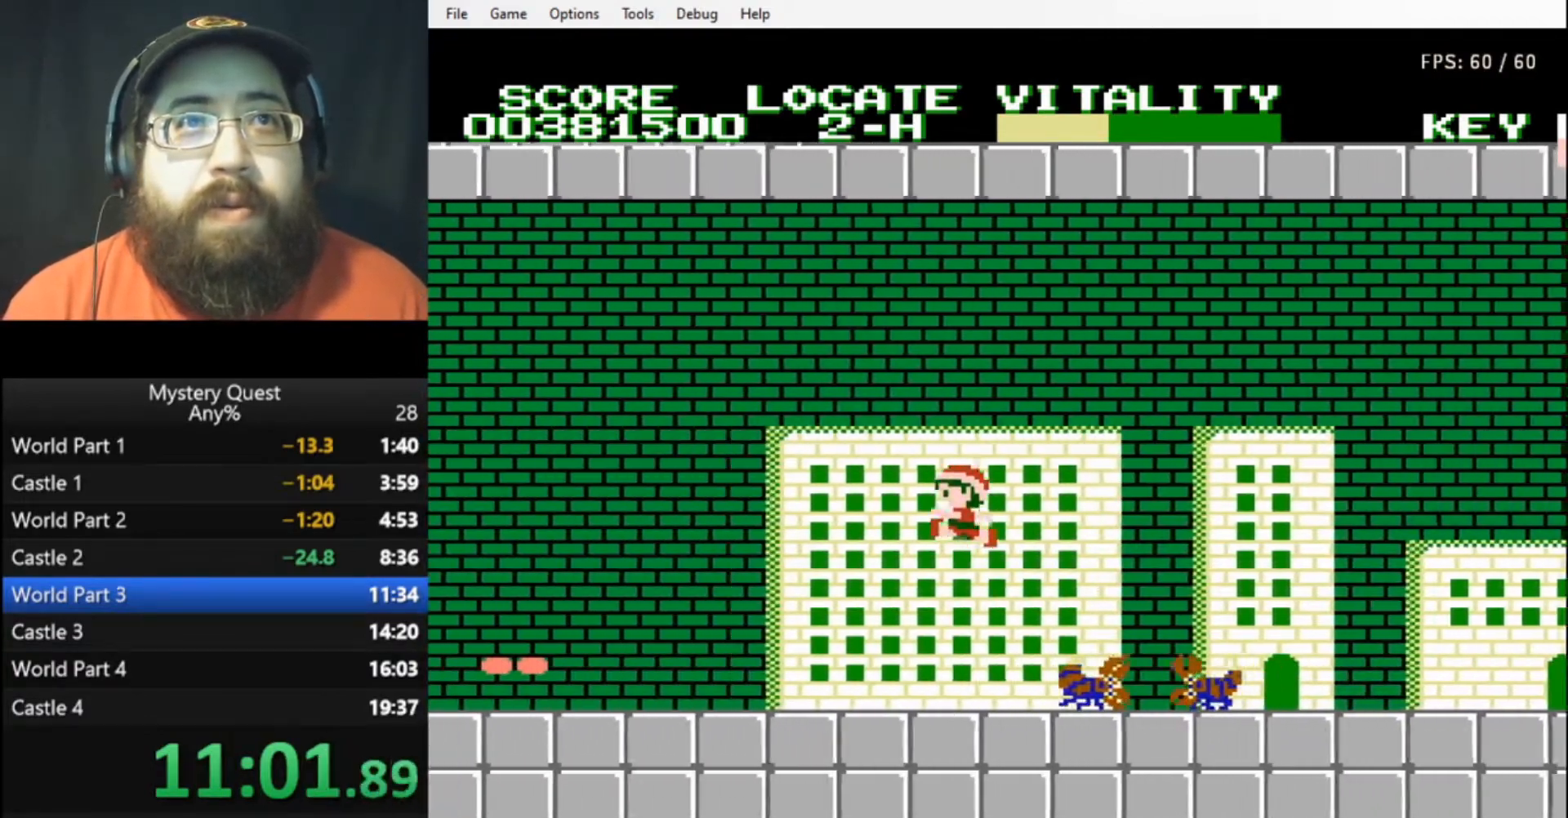
{"buttons": ["B", "DPAD_LEFT"], "events": [[467, "B", "down"]]}
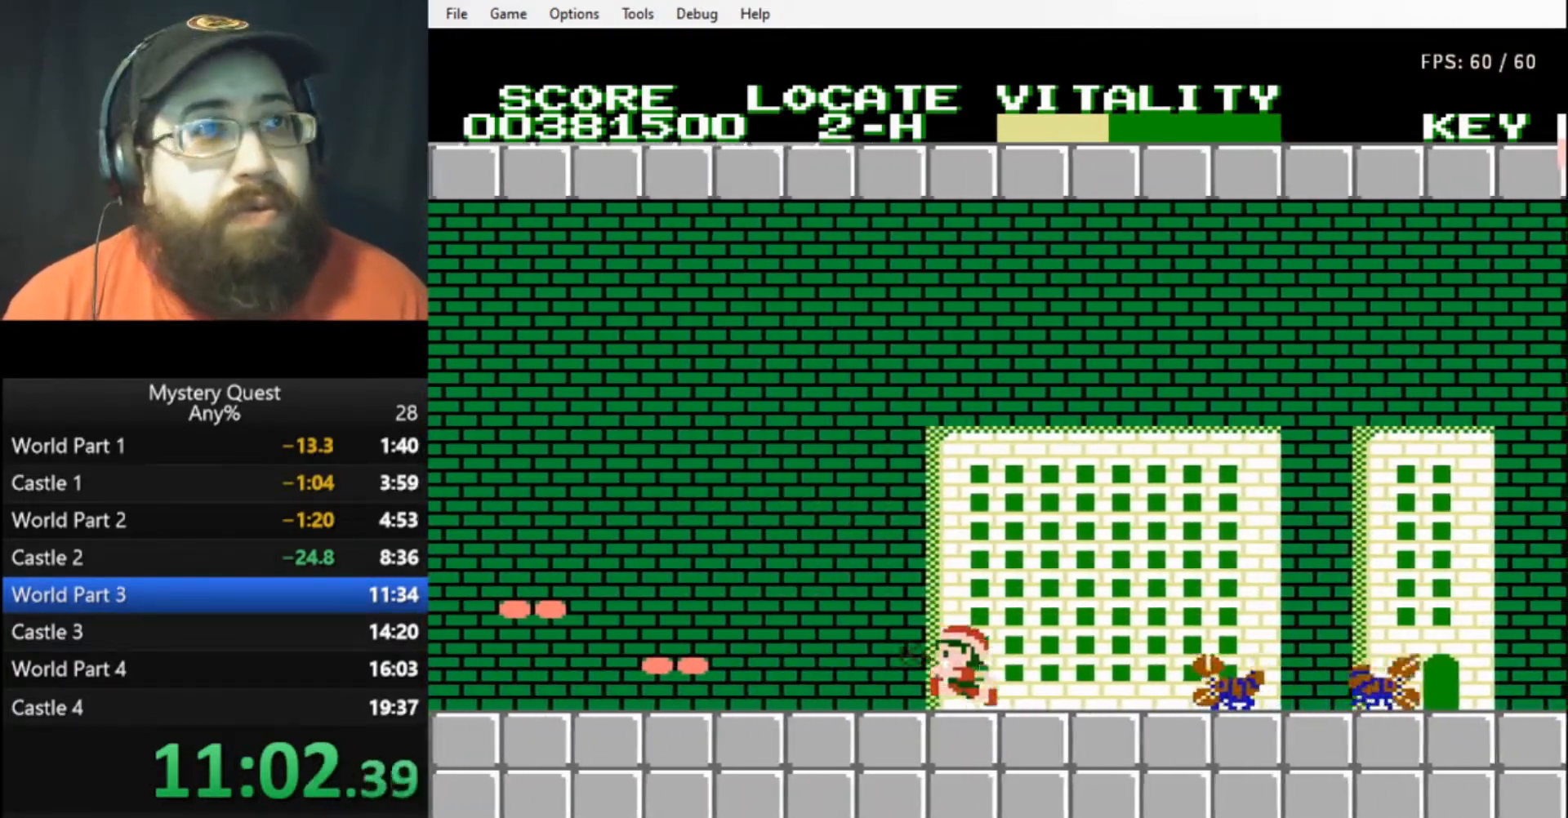
{"buttons": ["A", "B", "DPAD_LEFT"], "events": [[33, "B", "up"], [133, "B", "down"], [167, "B", "up"], [267, "B", "down"], [300, "B", "up"], [333, "B", "down"], [400, "A", "down"]]}
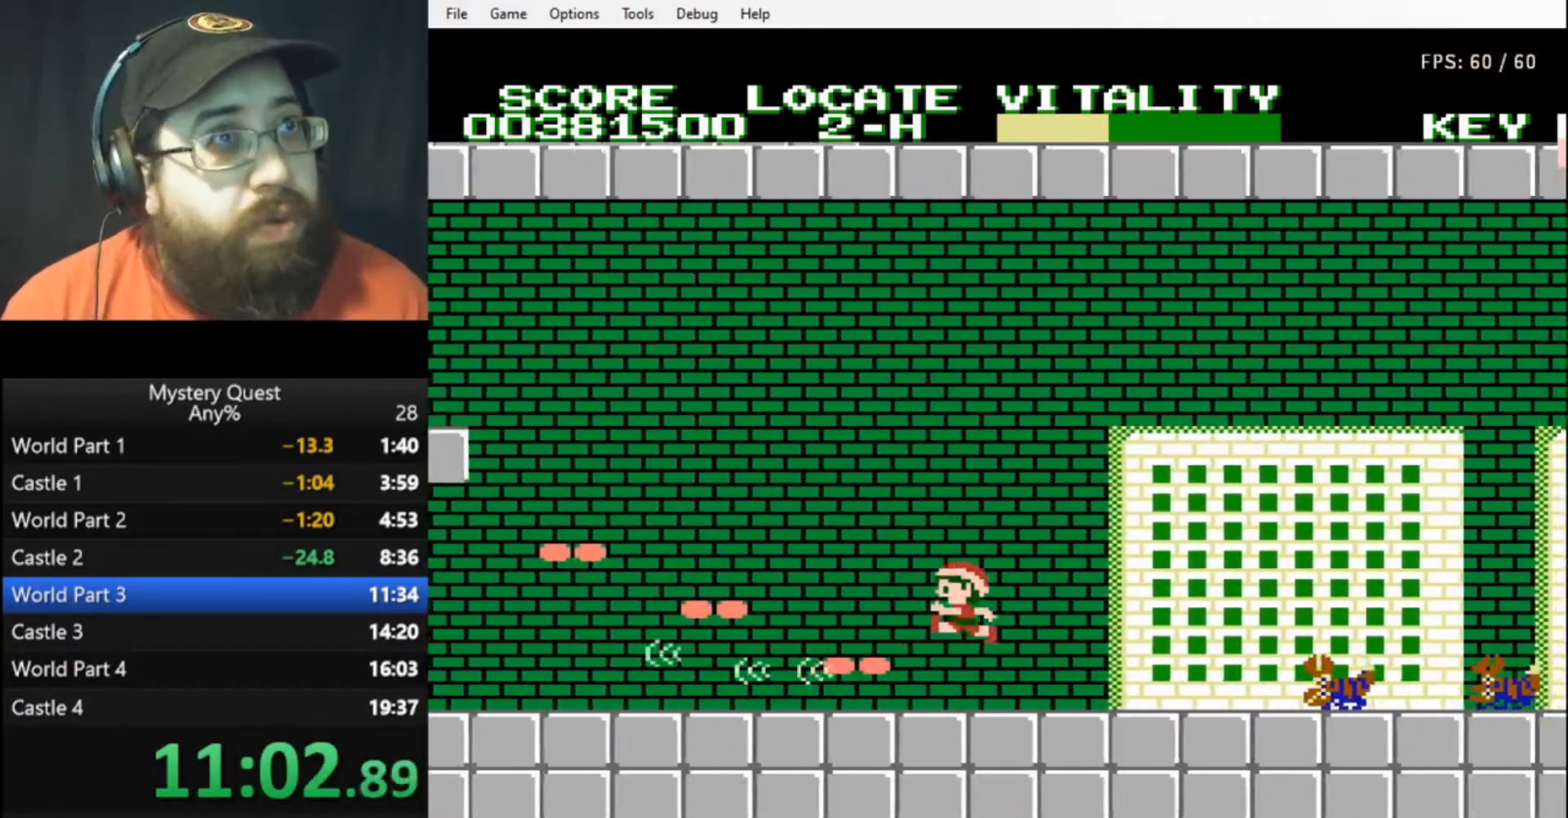
{"buttons": ["DPAD_LEFT"], "events": [[133, "A", "up"], [200, "B", "up"]]}
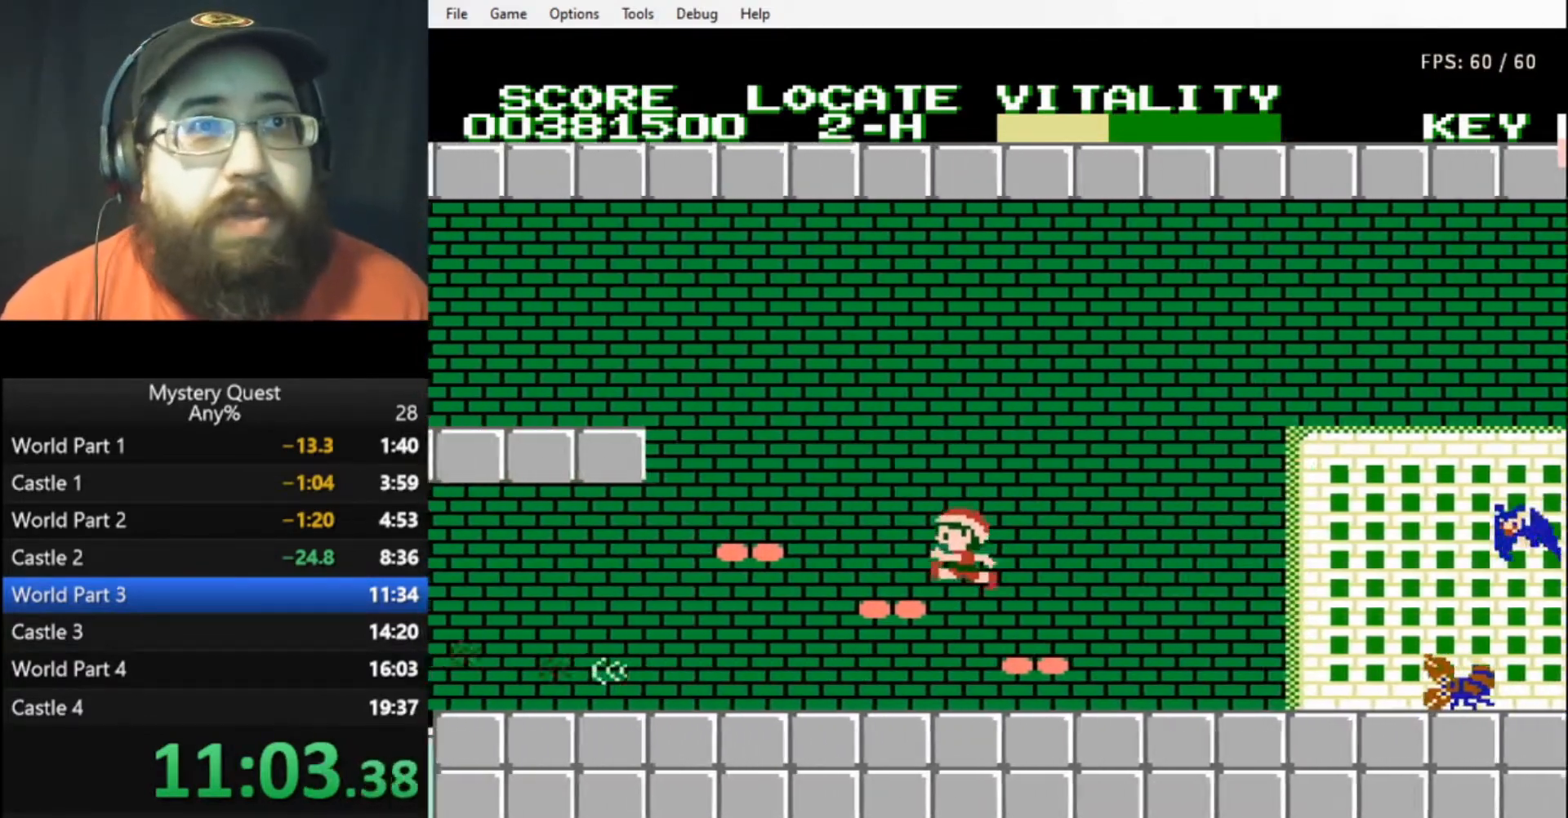
{"buttons": ["A", "B", "DPAD_LEFT"], "events": [[133, "A", "down"], [133, "B", "down"]]}
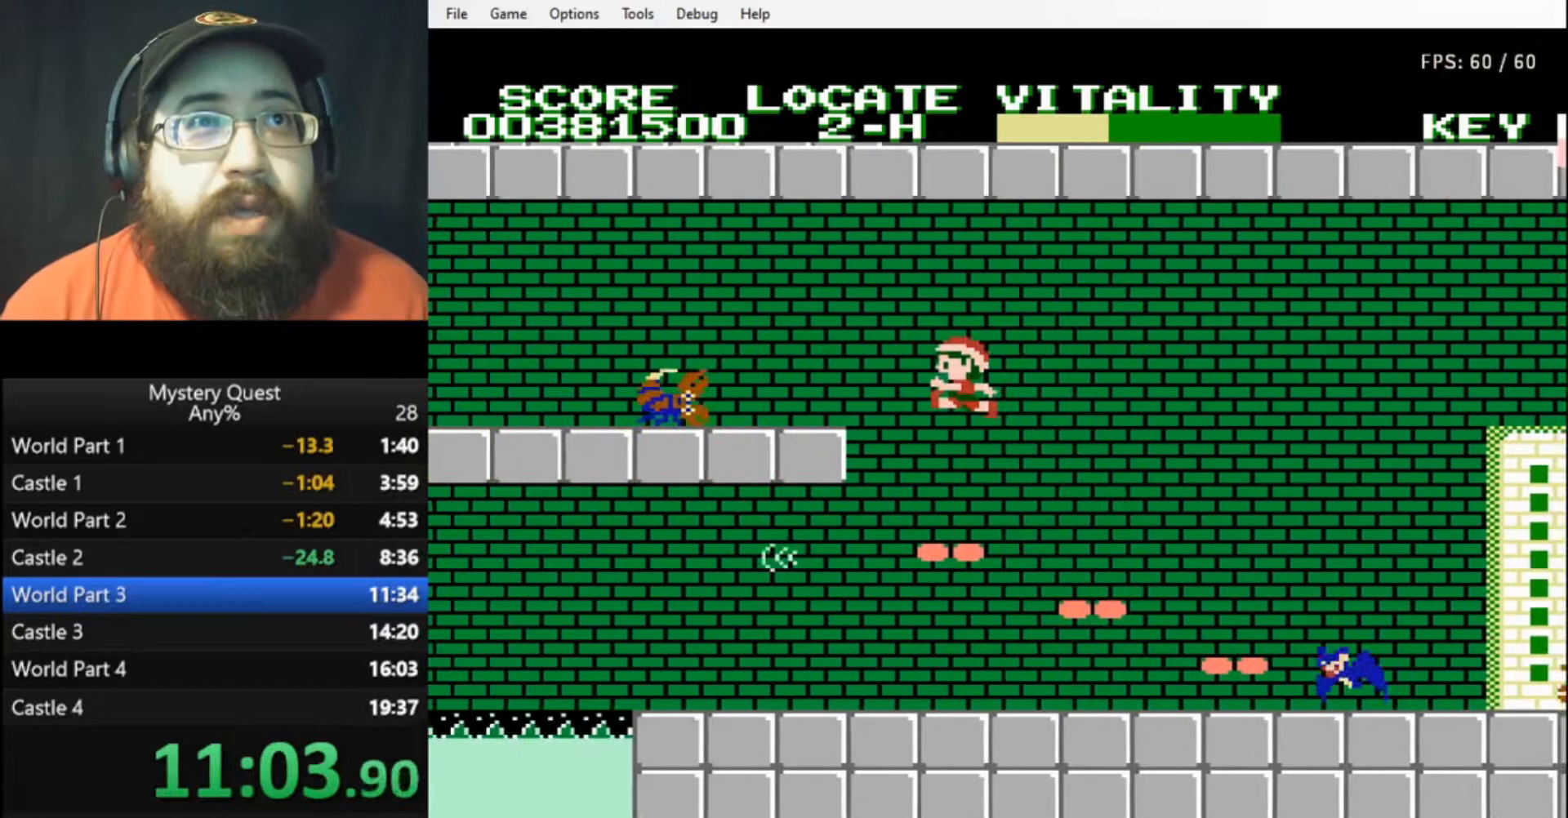
{"buttons": ["DPAD_LEFT"], "events": [[100, "A", "up"], [100, "B", "up"], [200, "B", "down"], [267, "B", "up"], [333, "B", "down"], [400, "B", "up"], [433, "B", "down"], [500, "B", "up"]]}
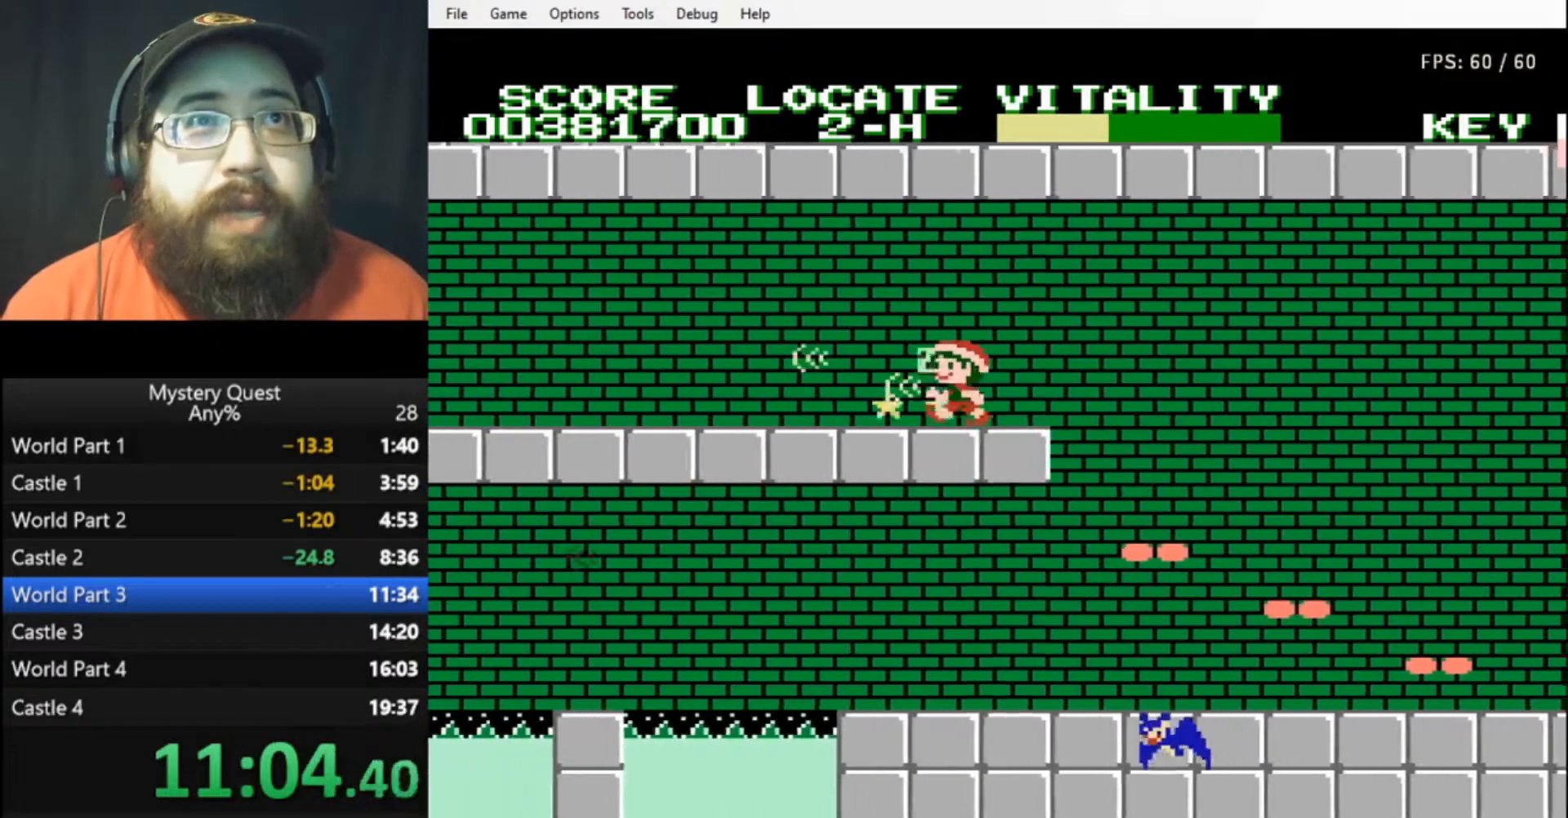
{"buttons": ["B", "DPAD_LEFT"], "events": [[67, "B", "down"], [133, "B", "up"], [200, "B", "down"], [267, "B", "up"], [333, "B", "down"], [400, "B", "up"], [467, "B", "down"]]}
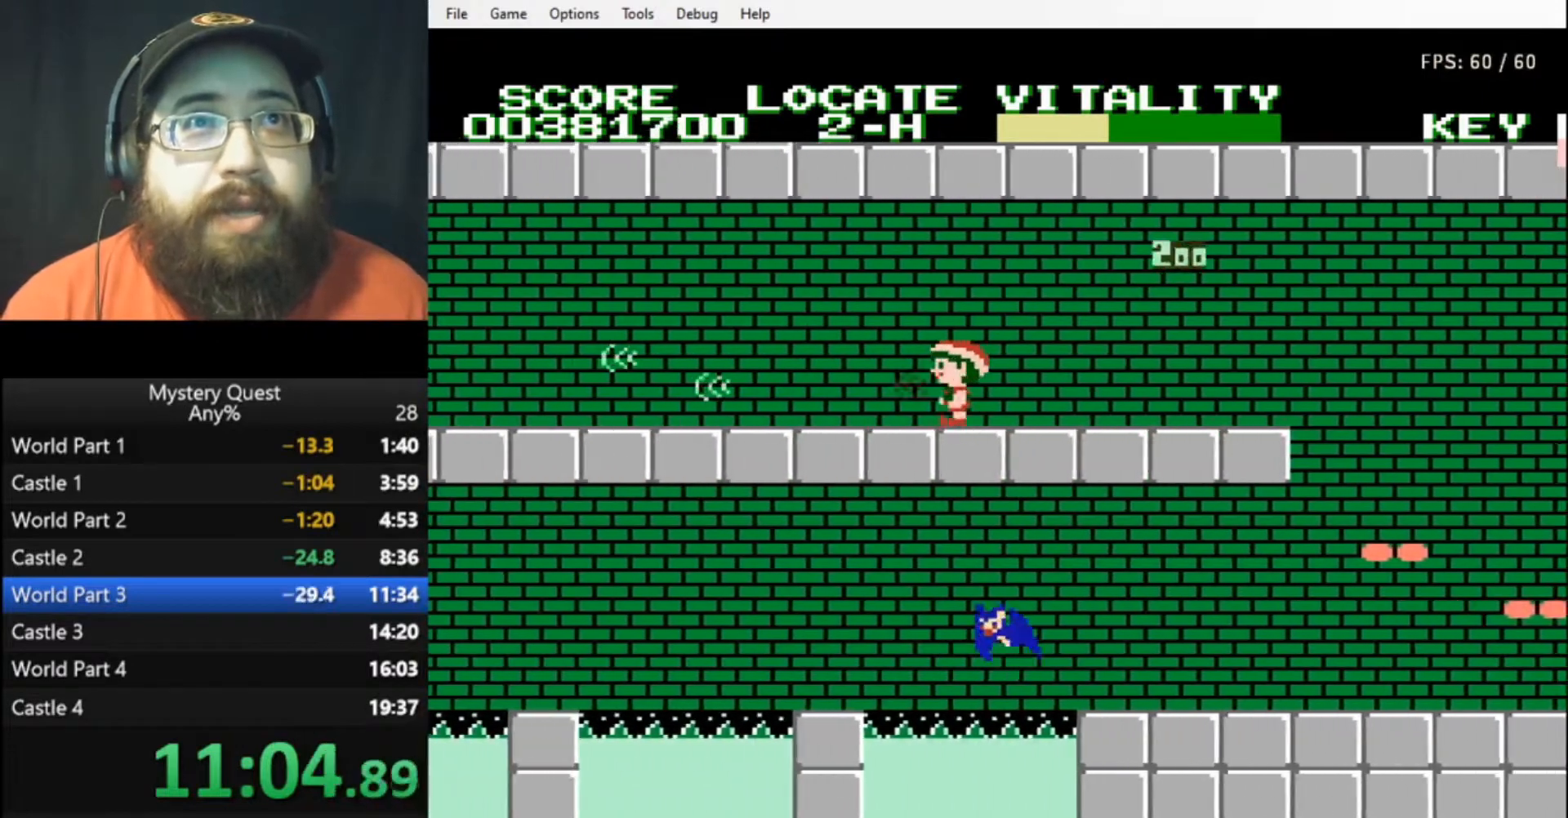
{"buttons": ["B", "DPAD_LEFT"], "events": [[400, "B", "up"], [467, "B", "down"]]}
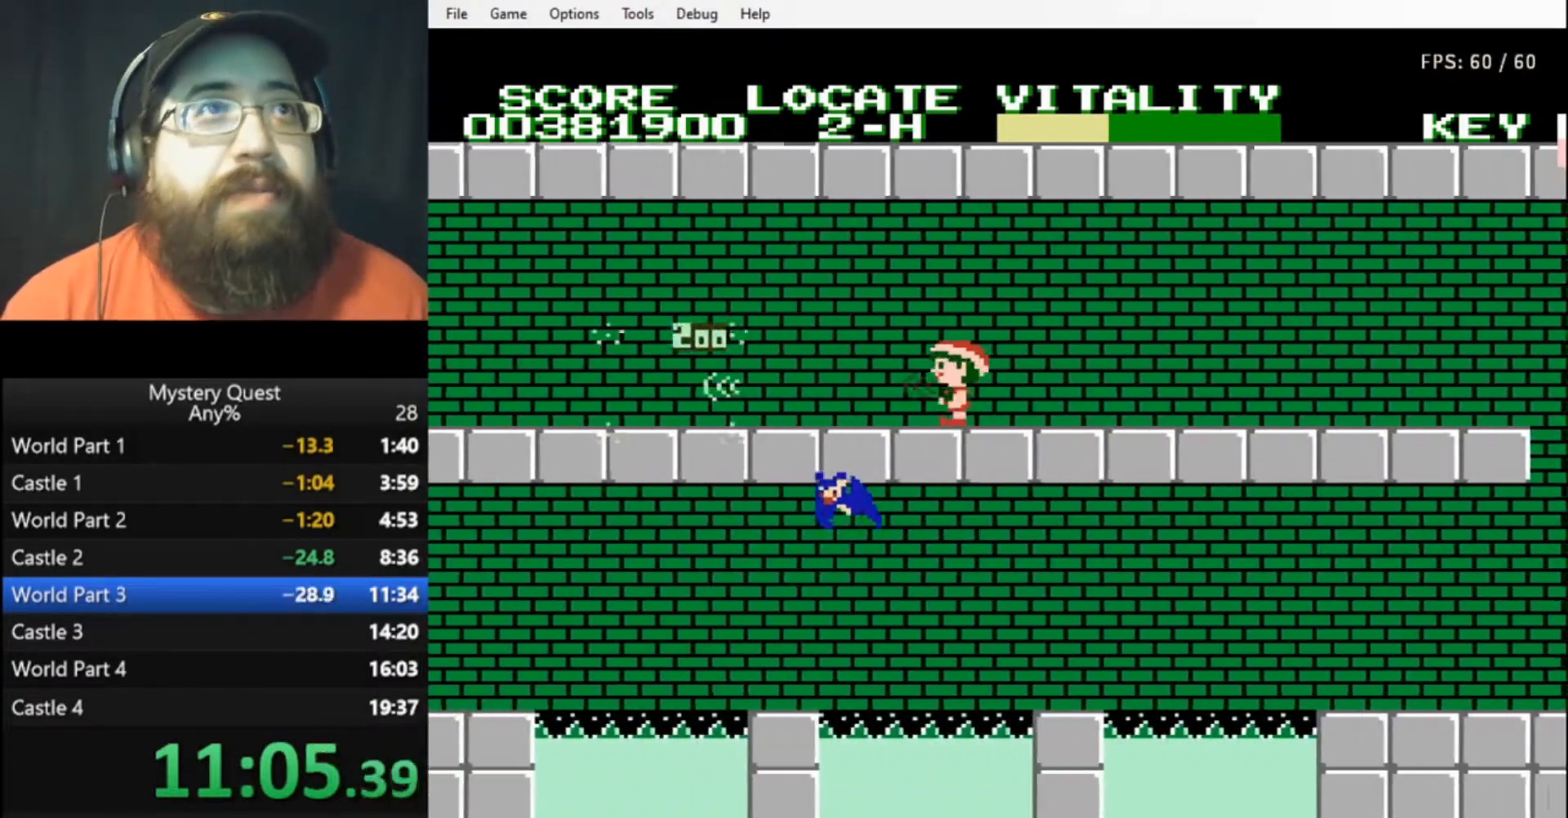
{"buttons": ["B", "DPAD_LEFT"], "events": [[33, "B", "up"], [233, "B", "down"], [300, "B", "up"], [367, "B", "down"]]}
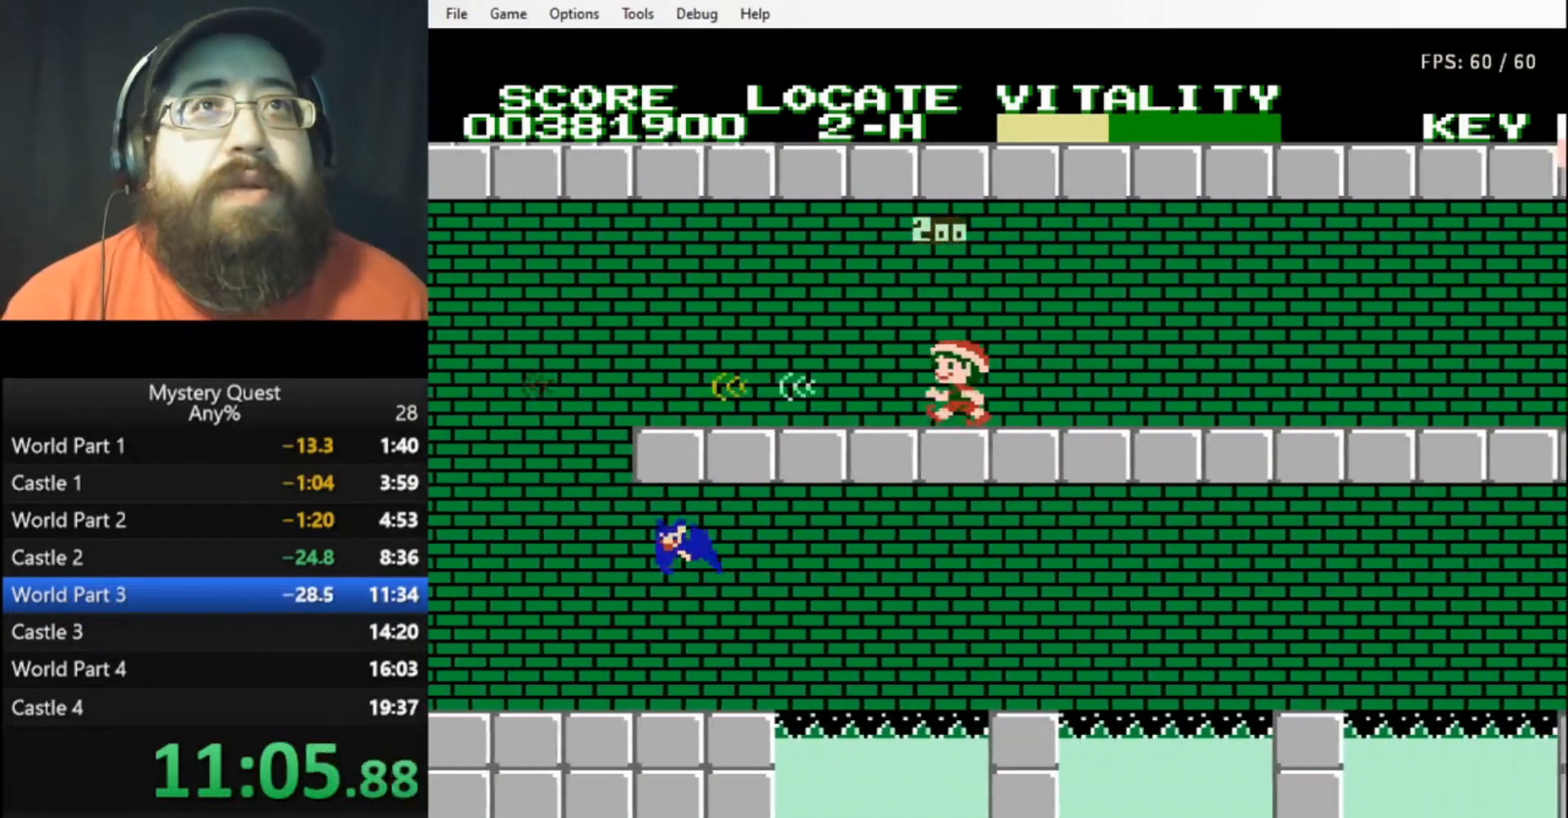
{"buttons": ["B", "DPAD_LEFT"], "events": [[267, "B", "up"], [333, "B", "down"], [433, "B", "up"], [467, "B", "down"]]}
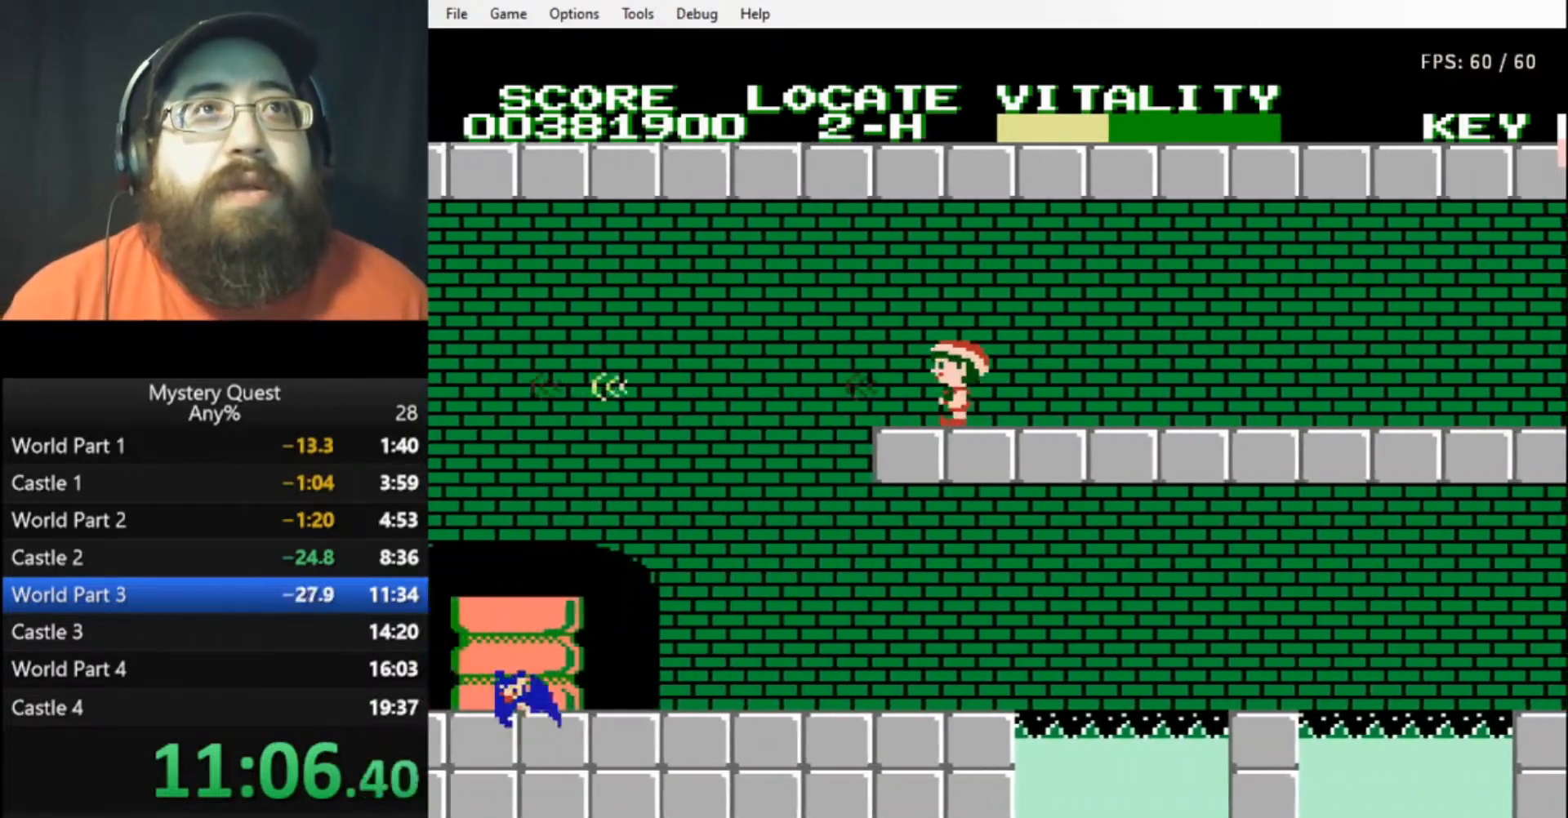
{"buttons": ["DPAD_LEFT"], "events": [[167, "A", "down"], [233, "A", "up"], [267, "B", "up"]]}
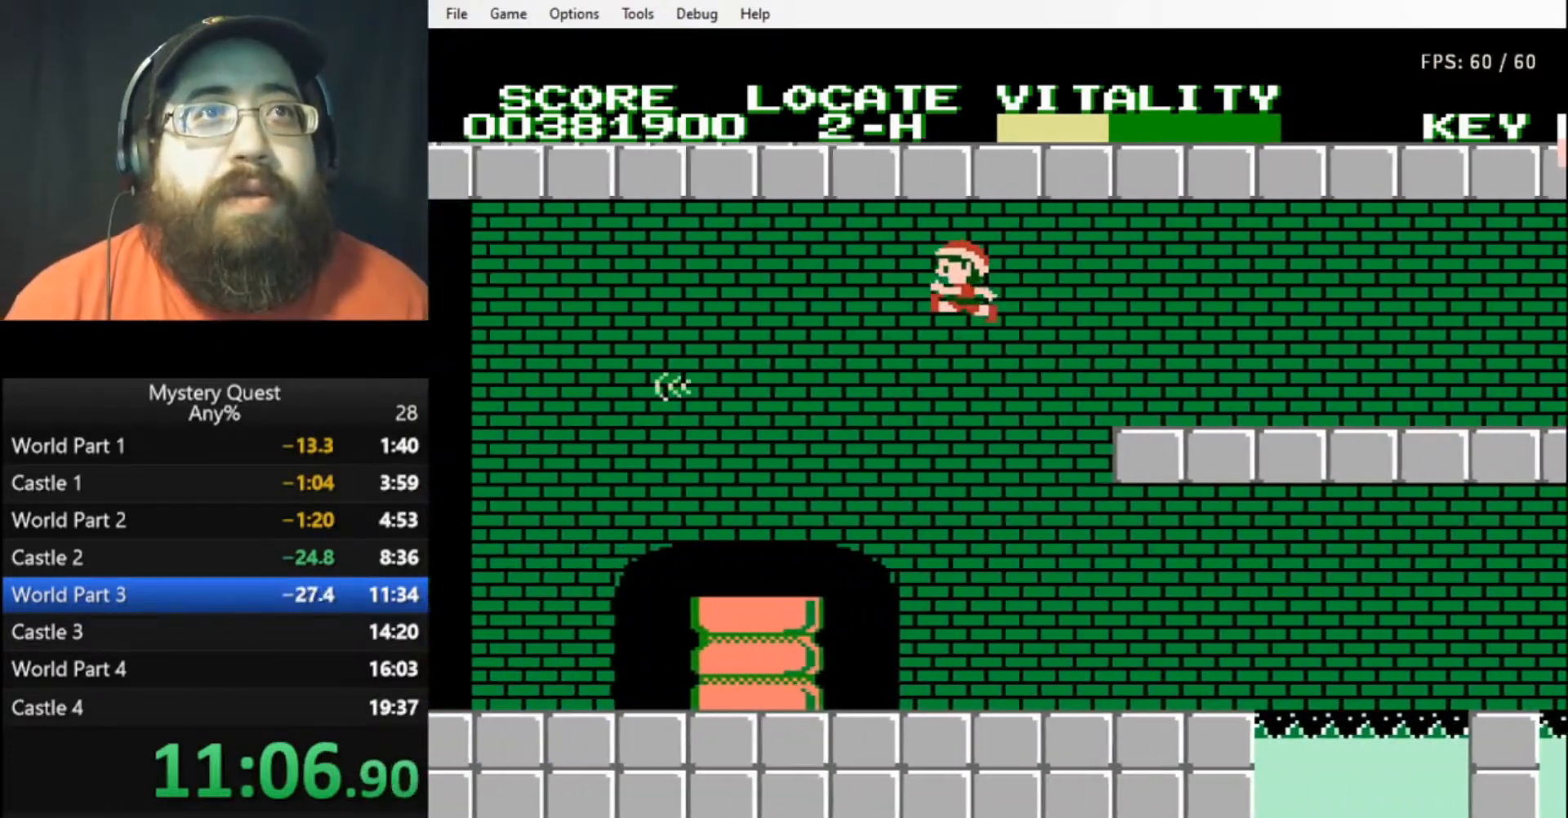
{"buttons": ["DPAD_LEFT"], "events": []}
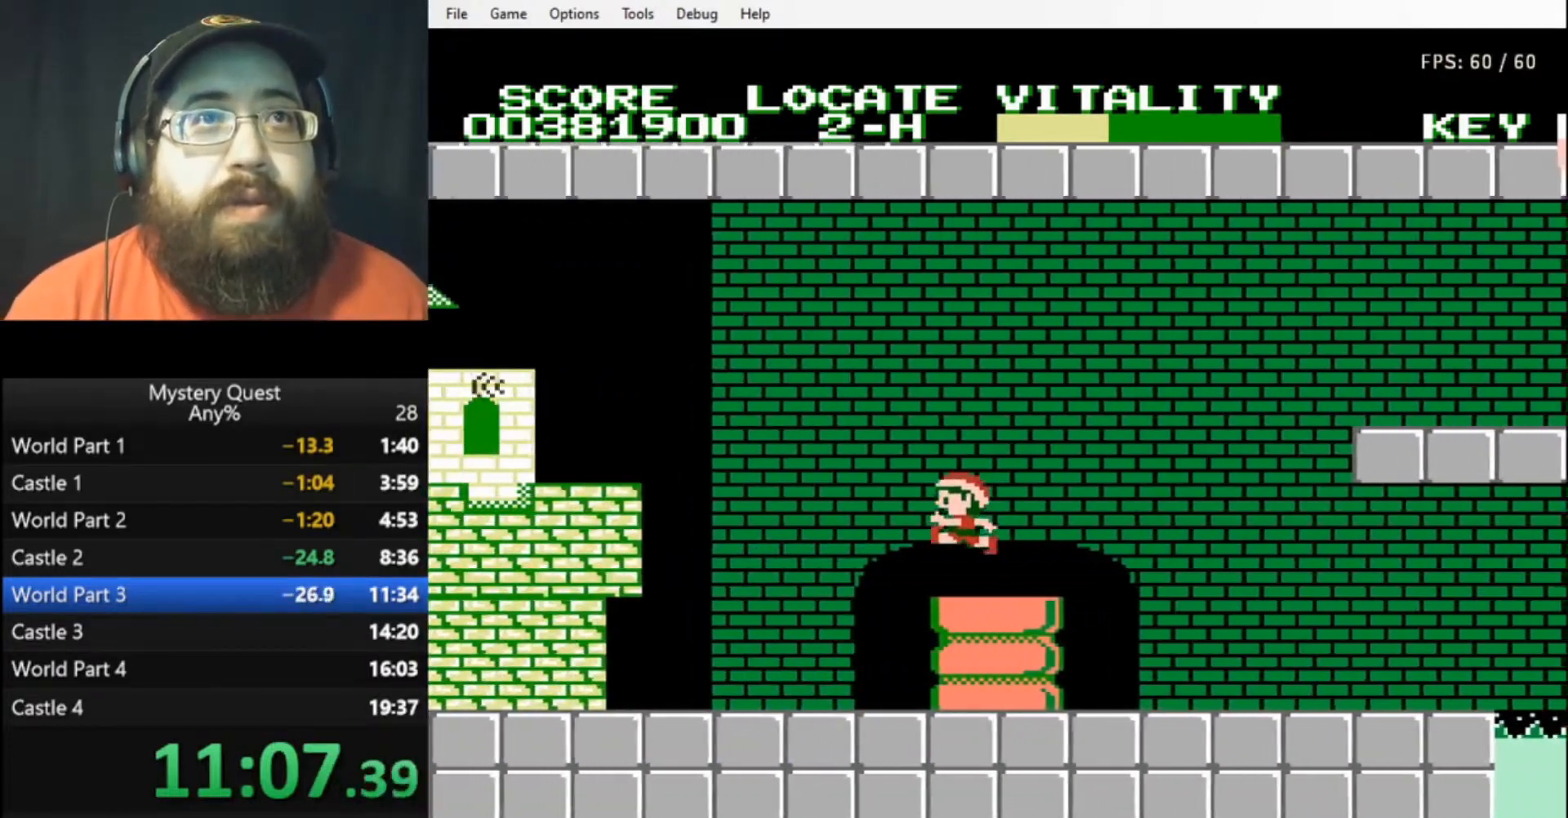
{"buttons": ["A", "DPAD_LEFT"], "events": [[100, "A", "down"]]}
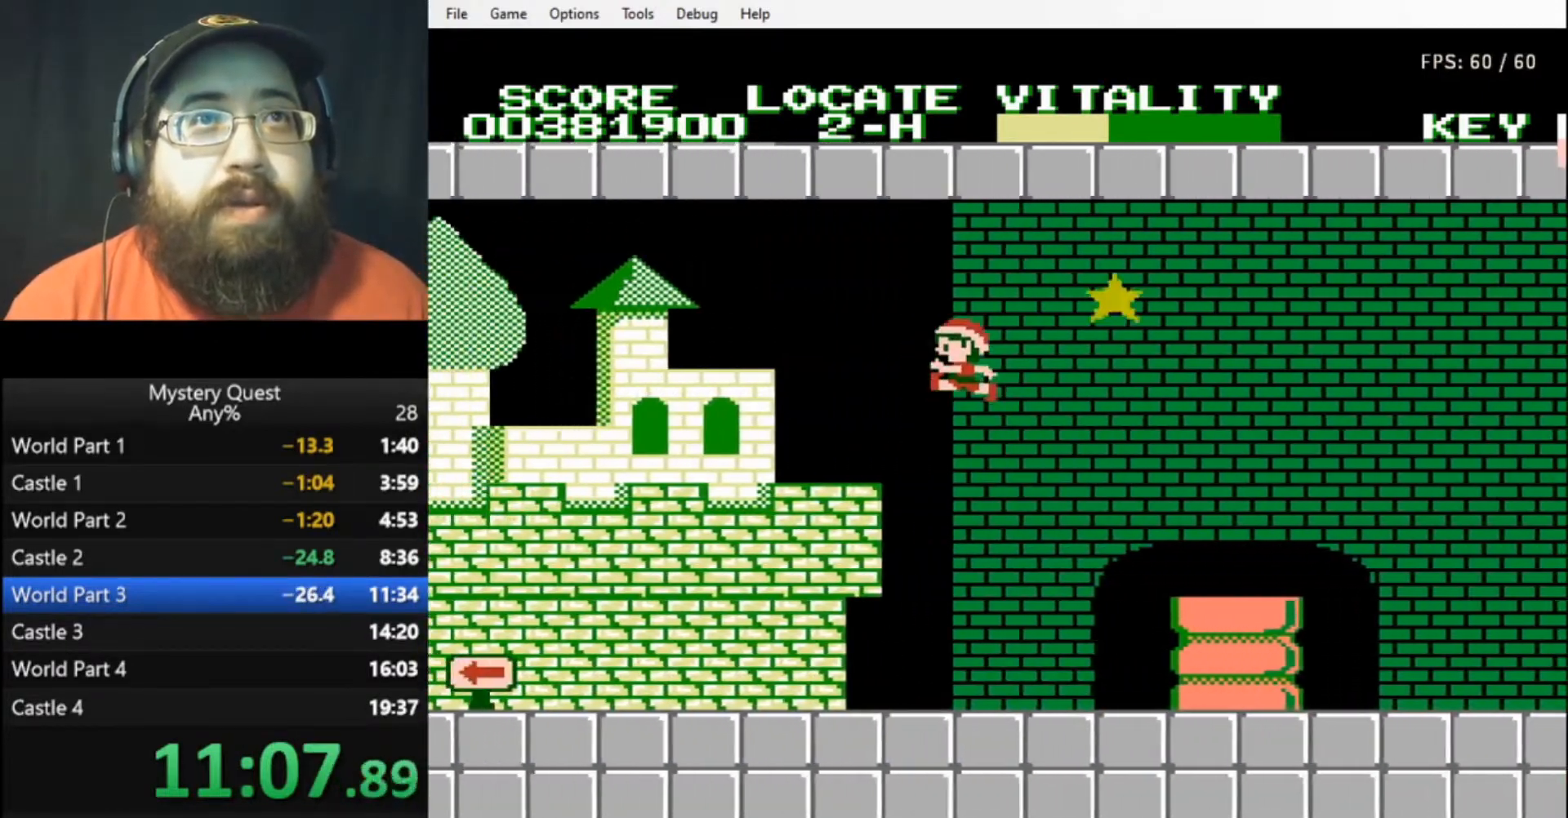
{"buttons": ["DPAD_LEFT"], "events": [[67, "A", "up"], [133, "B", "down"], [200, "B", "up"]]}
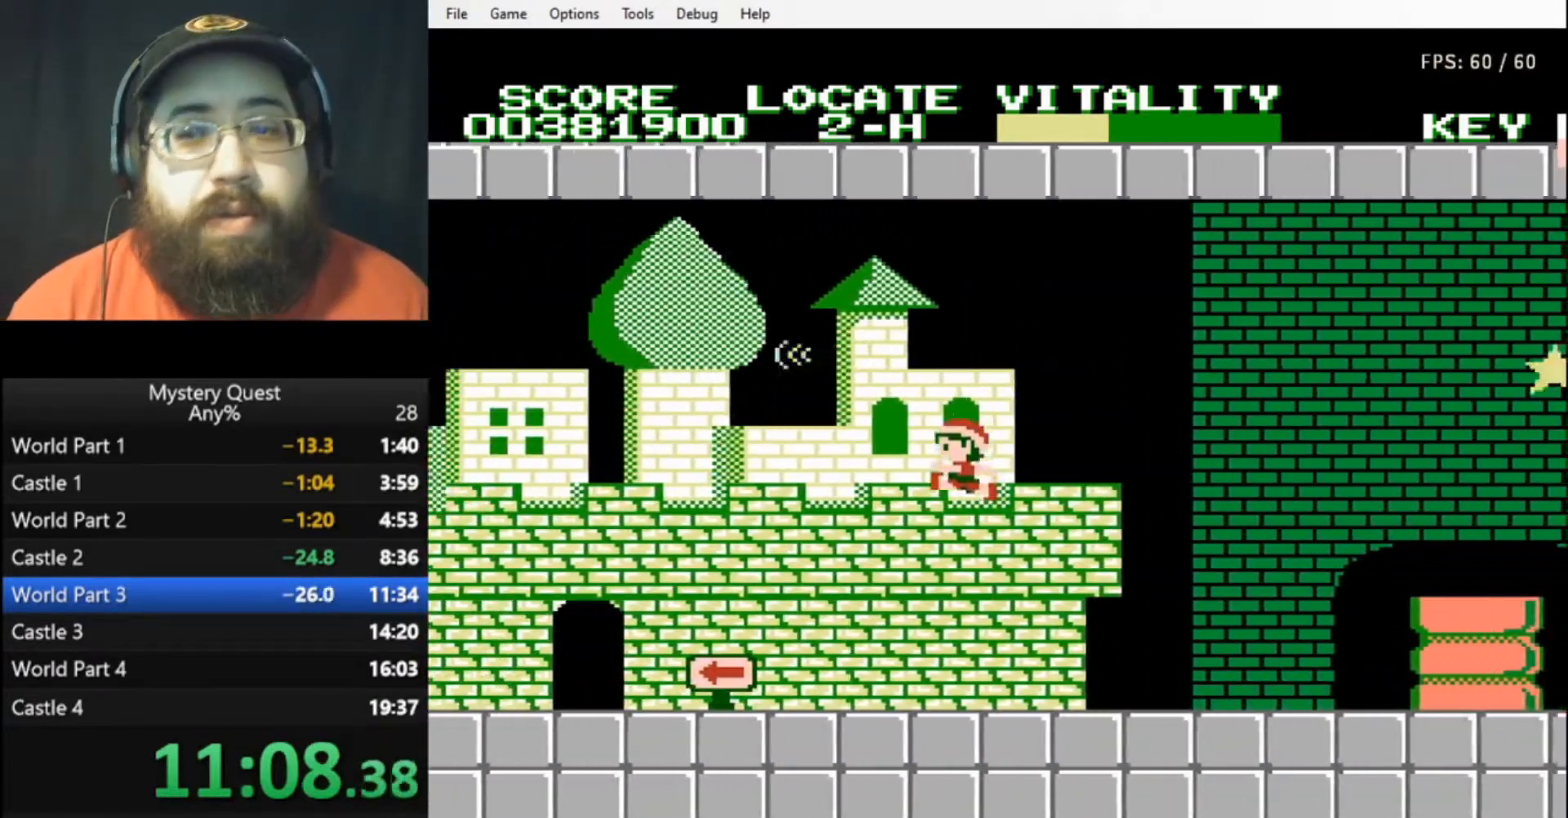
{"buttons": ["DPAD_LEFT"], "events": []}
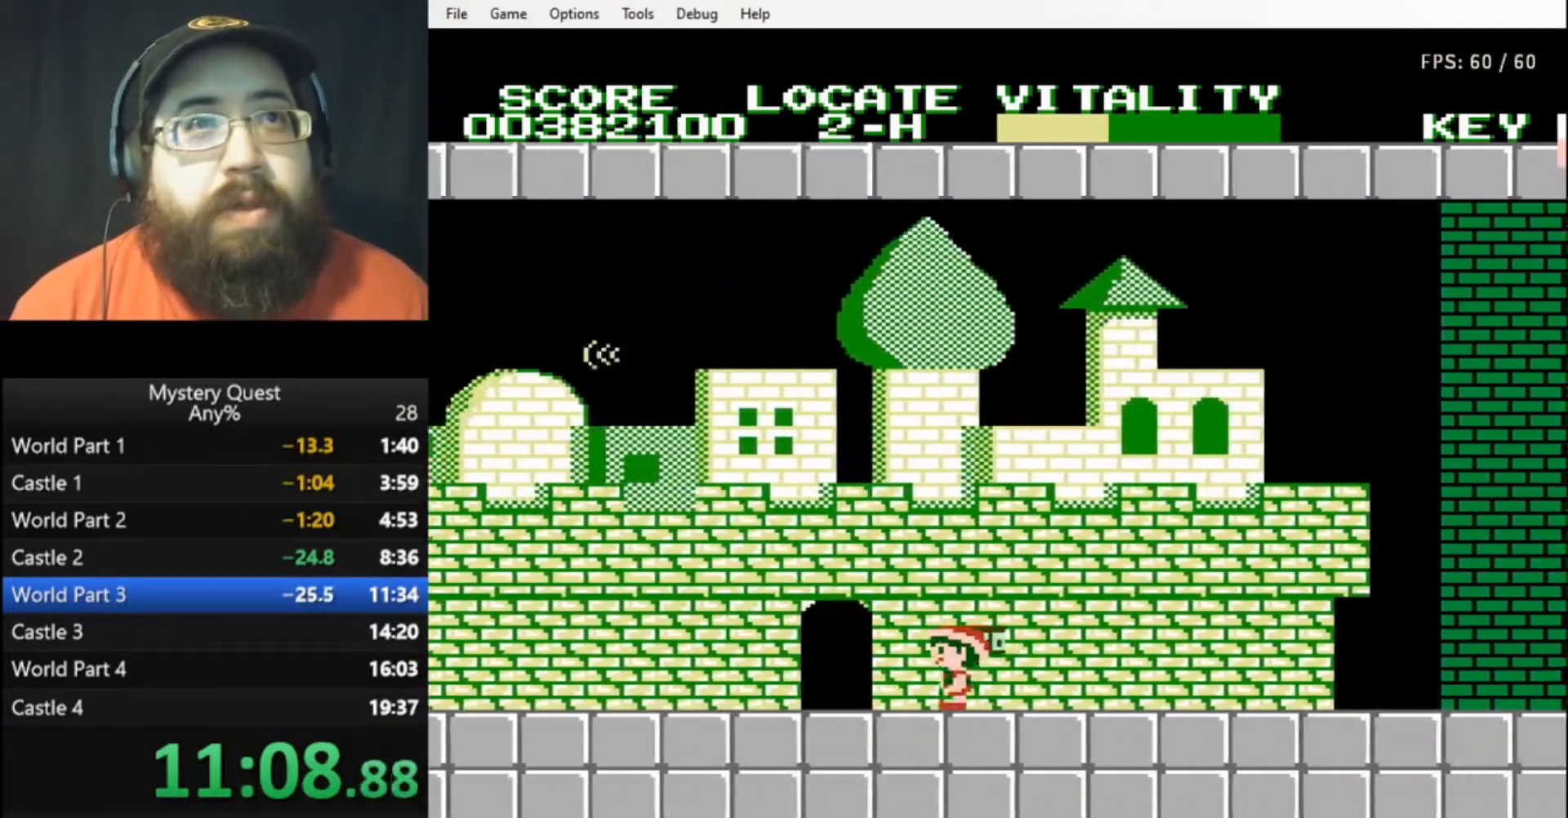
{"buttons": [], "events": [[300, "DPAD_LEFT", "up"], [300, "DPAD_UP", "down"], [467, "DPAD_UP", "up"]]}
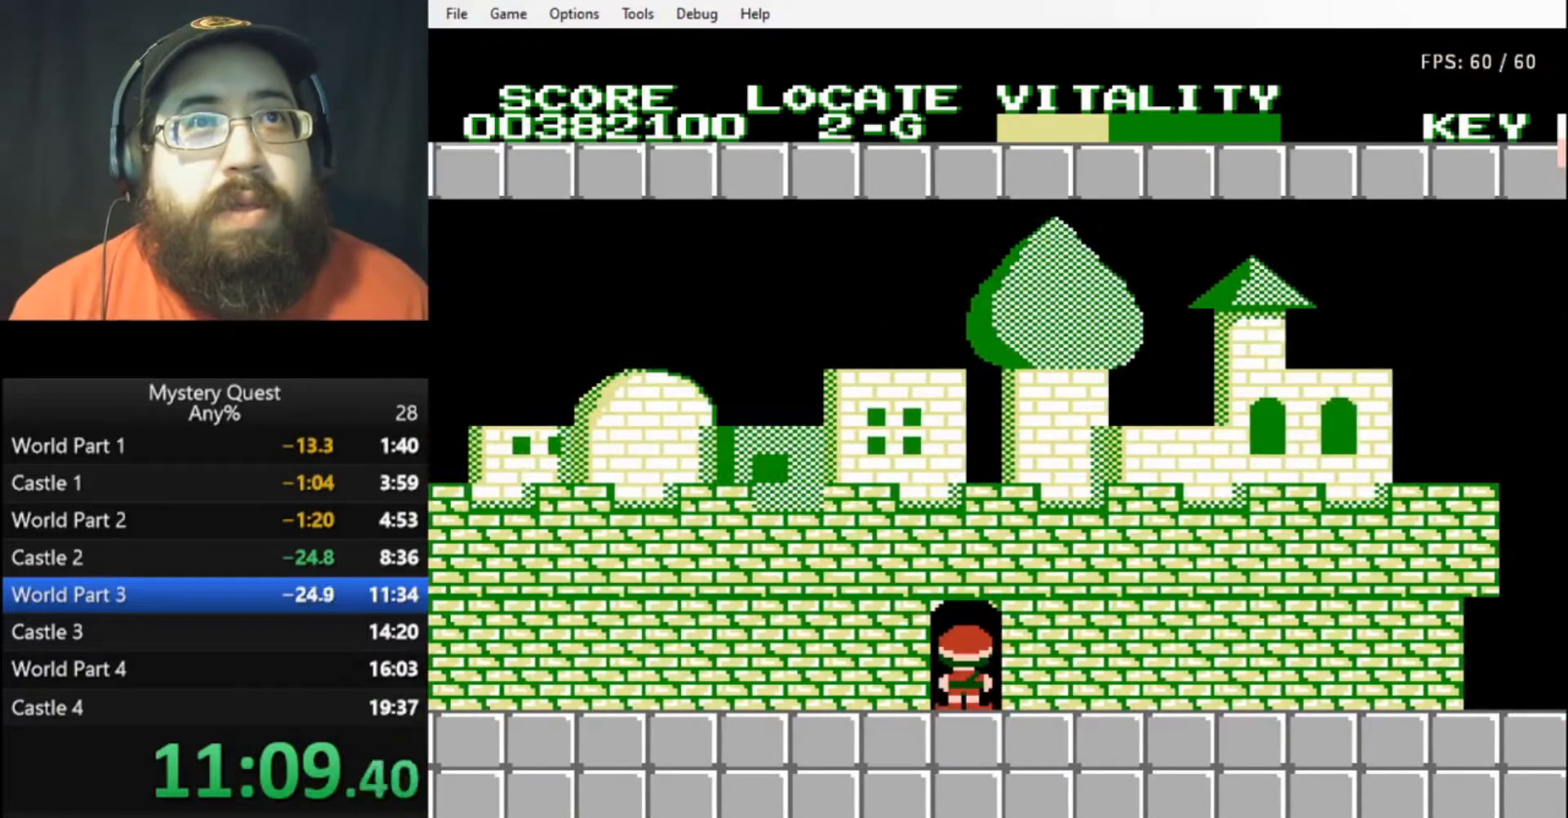
{"buttons": [], "events": []}
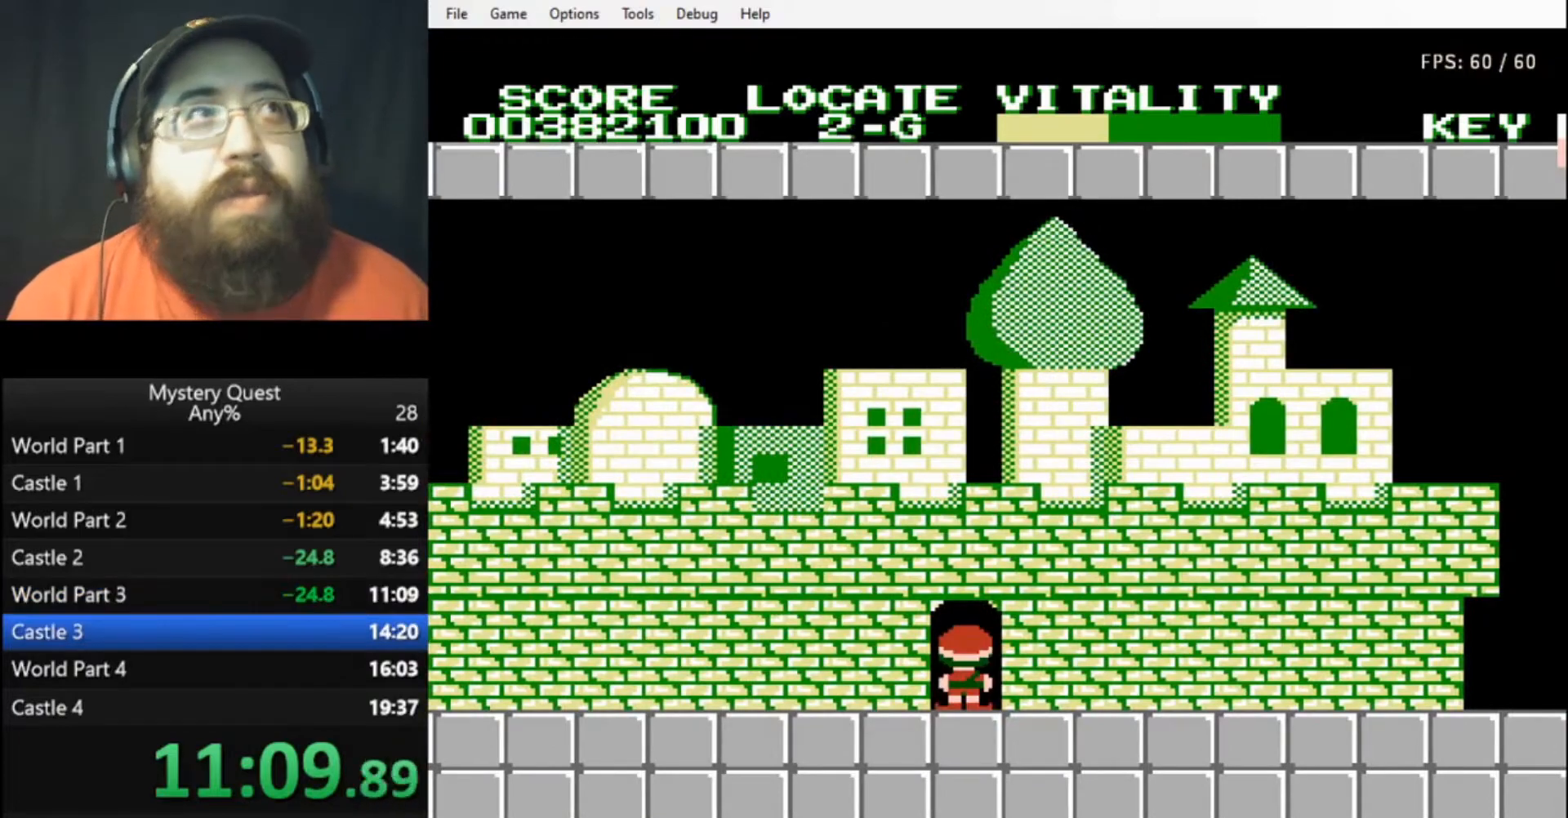
{"buttons": [], "events": []}
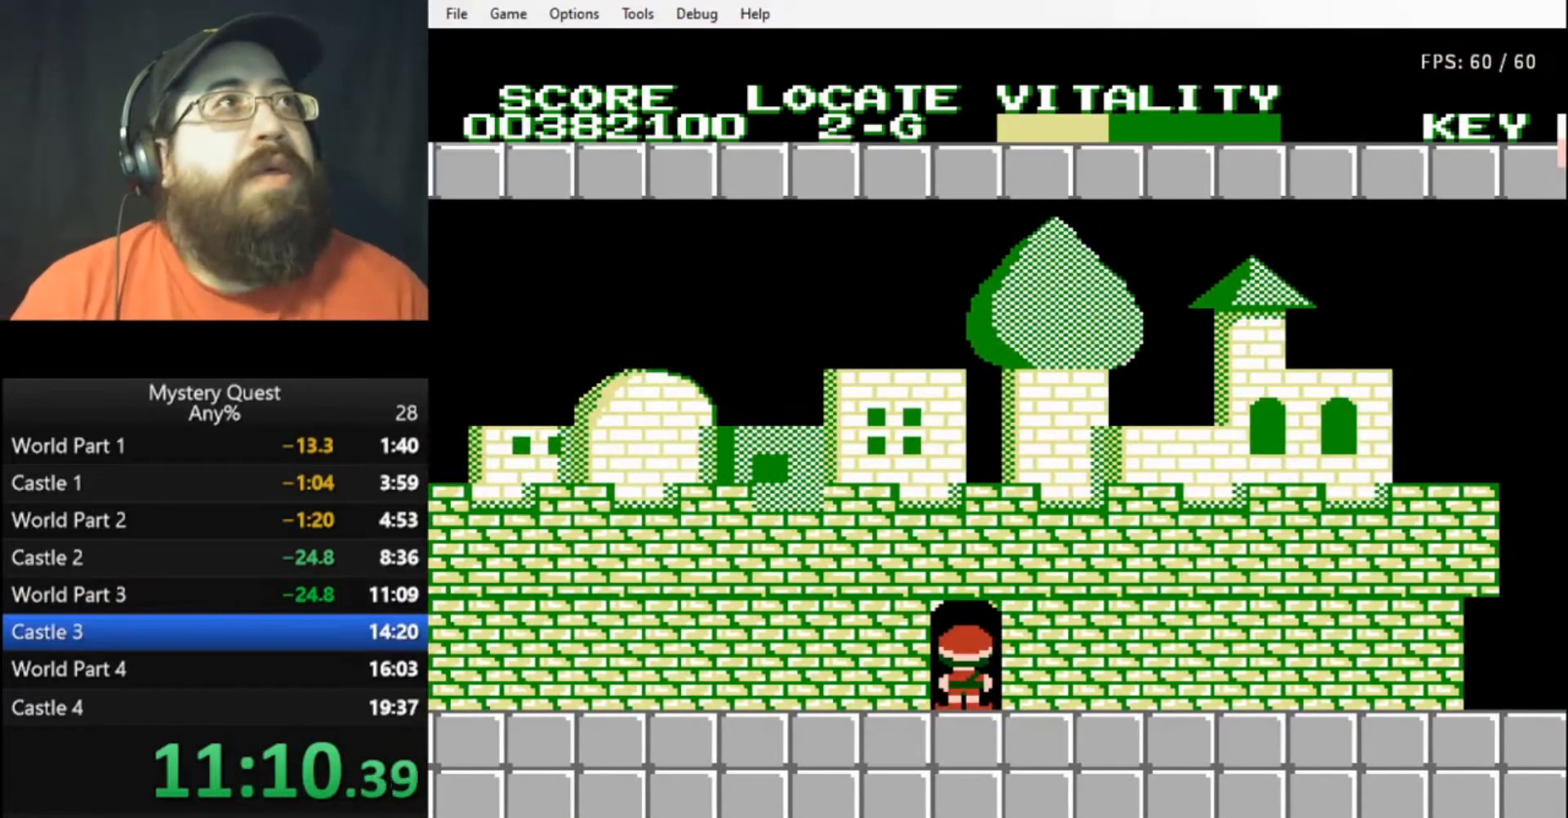
{"buttons": [], "events": []}
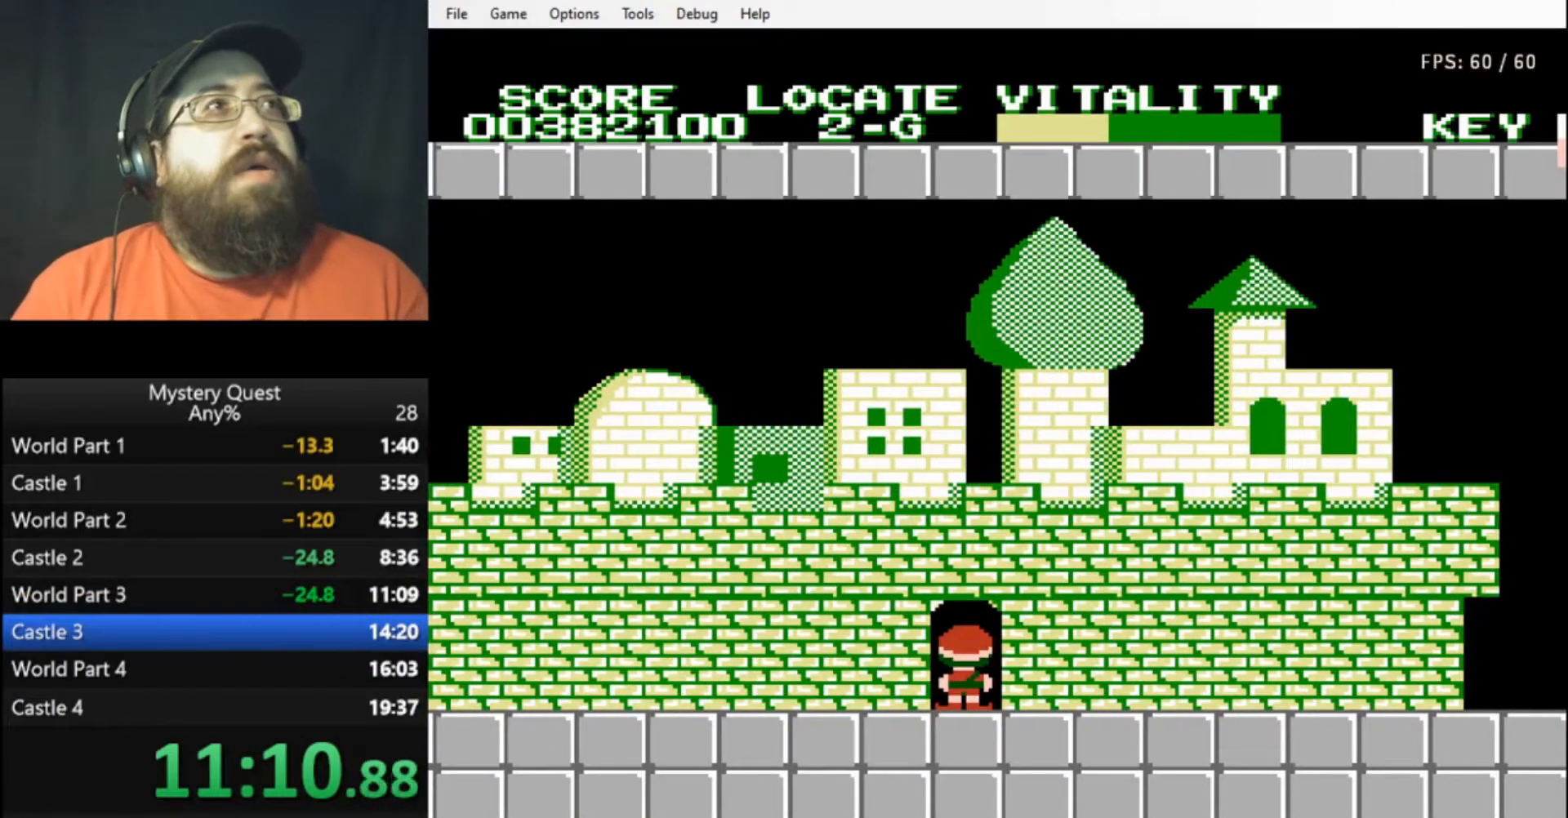
{"buttons": [], "events": []}
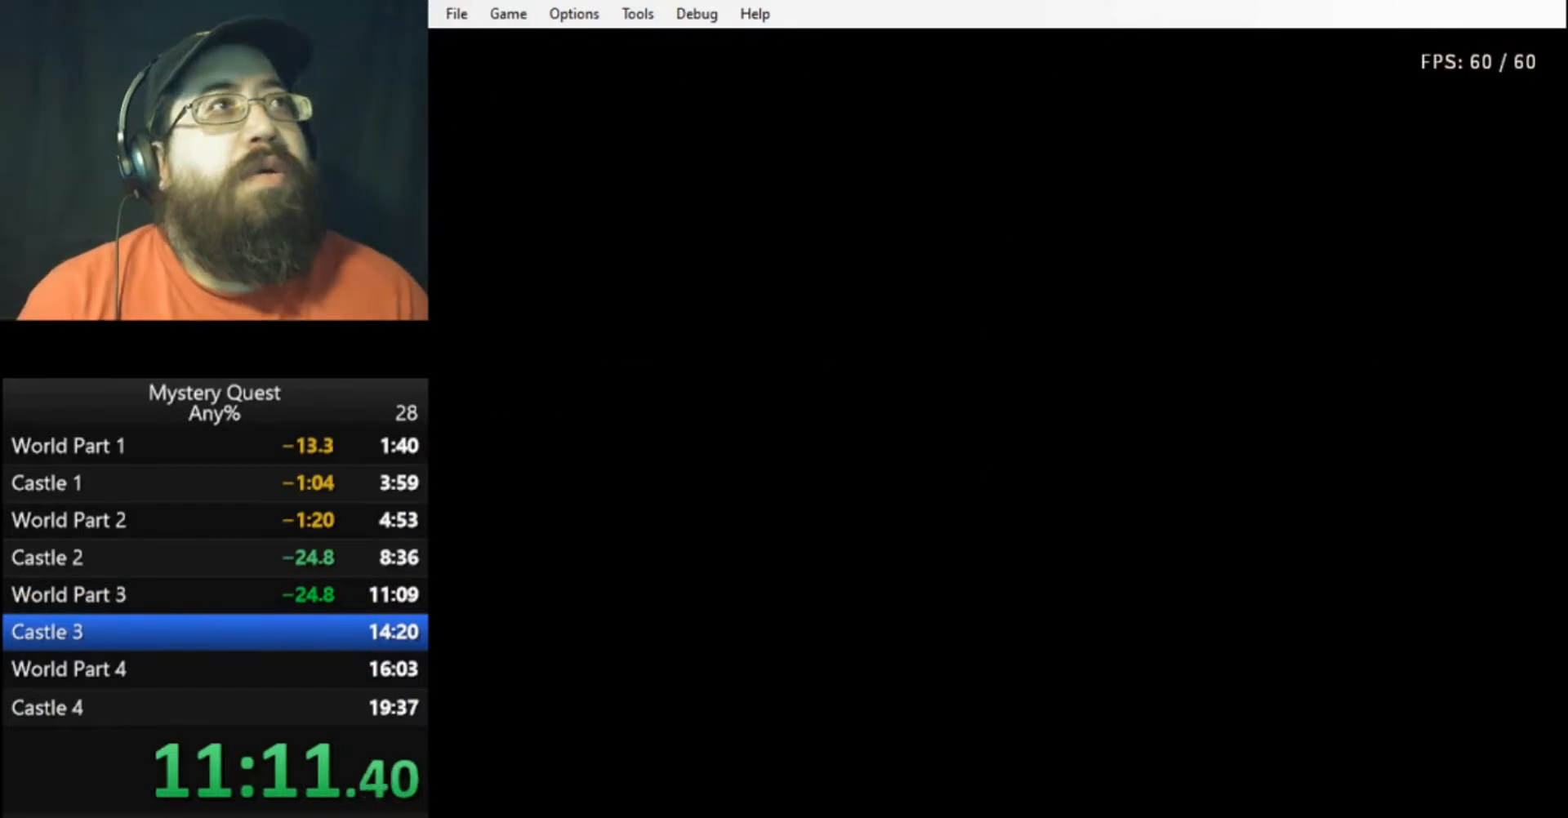
{"buttons": ["DPAD_RIGHT"], "events": [[167, "DPAD_RIGHT", "down"], [300, "B", "down"], [367, "B", "up"], [433, "B", "down"], [467, "B", "up"]]}
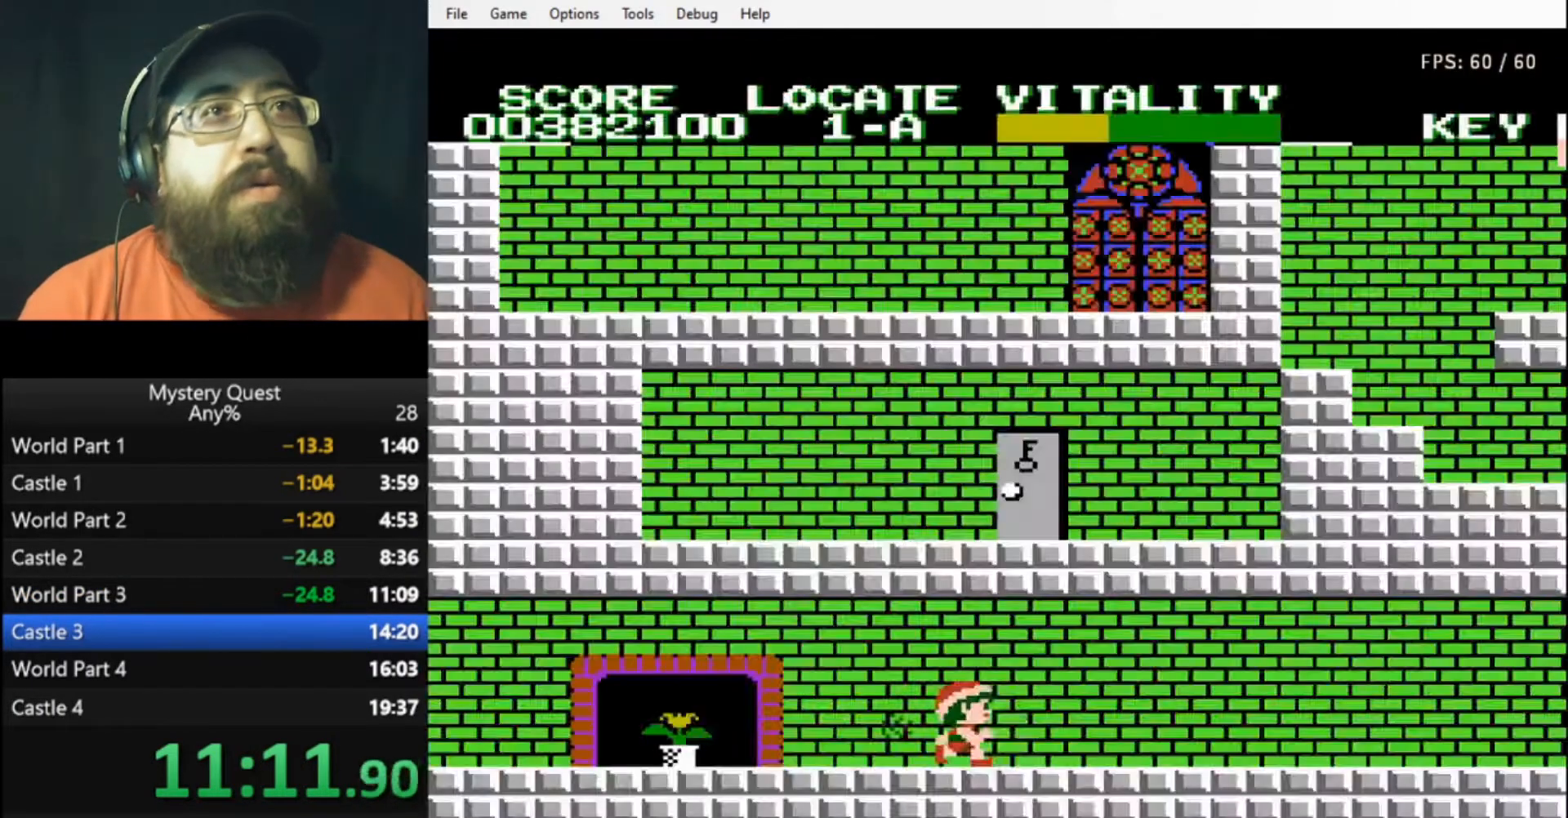
{"buttons": ["B", "DPAD_RIGHT"], "events": [[33, "B", "down"], [100, "B", "up"], [167, "B", "down"], [200, "B", "up"], [267, "B", "down"]]}
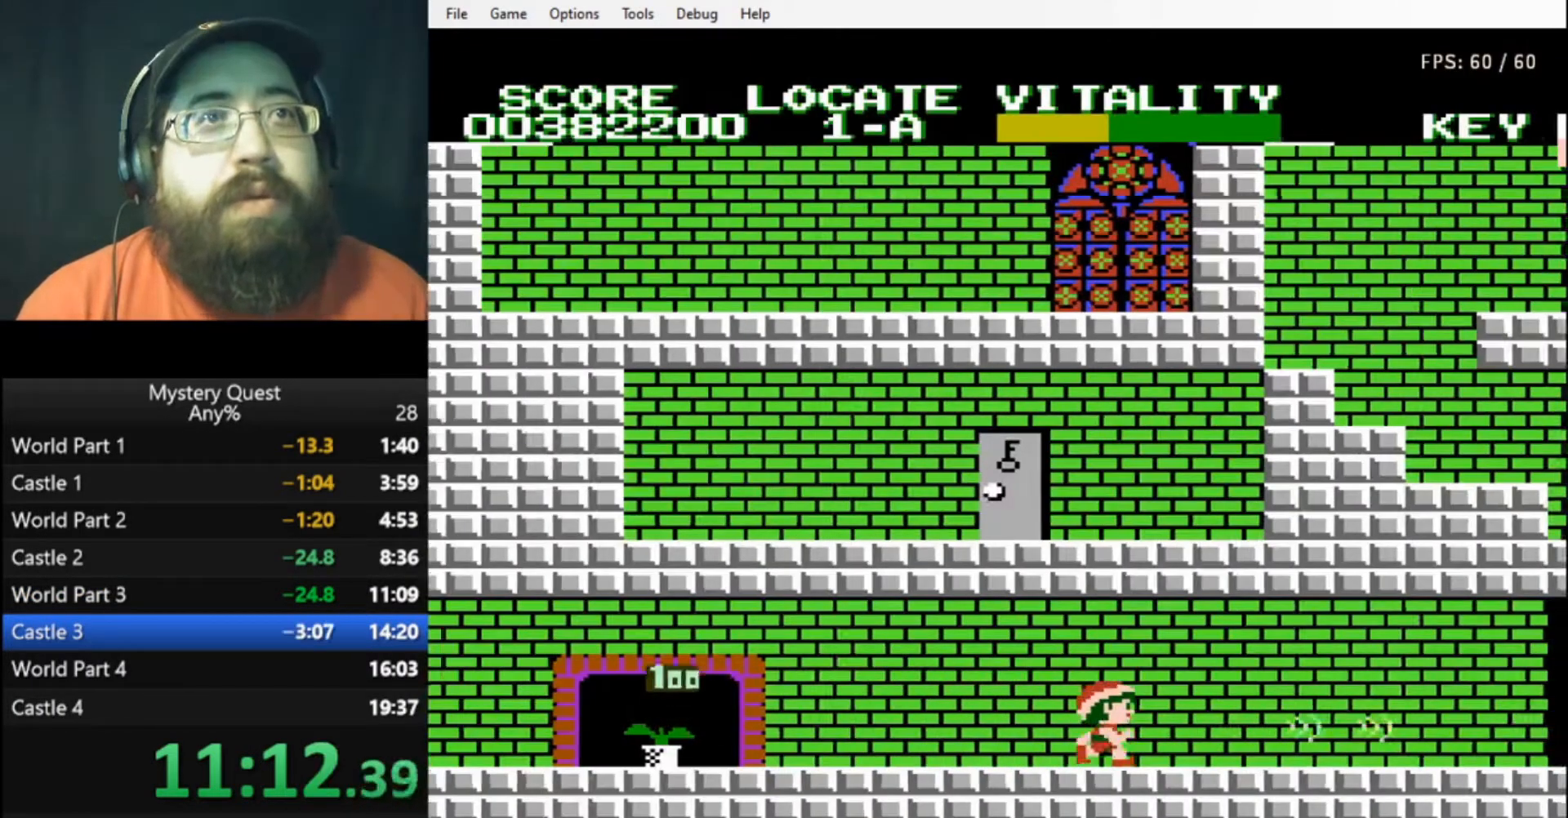
{"buttons": ["DPAD_RIGHT"], "events": [[433, "B", "up"]]}
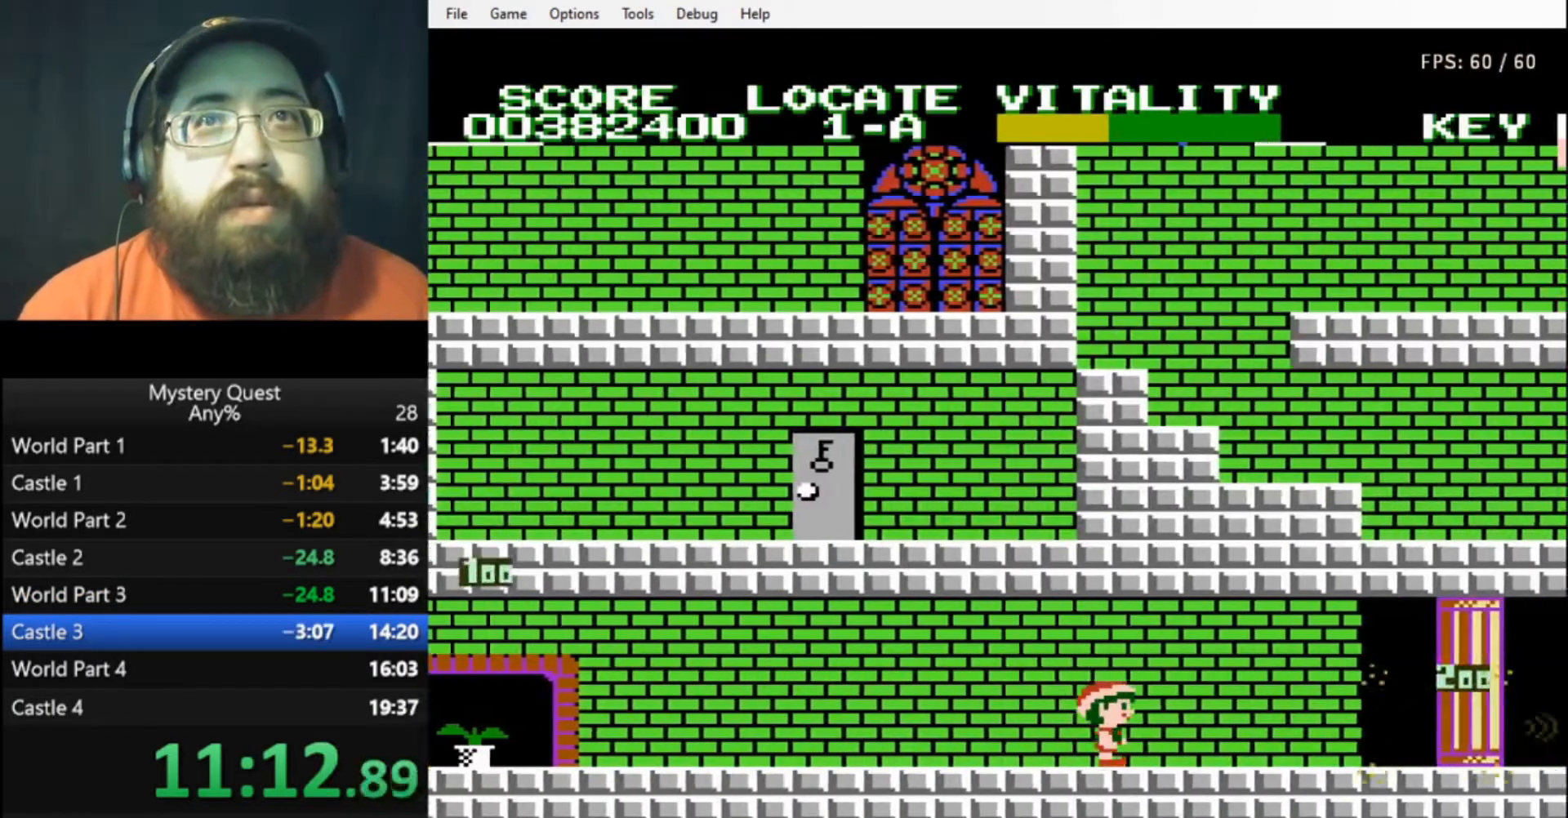
{"buttons": ["B", "DPAD_RIGHT"], "events": [[33, "B", "down"], [100, "B", "up"], [133, "B", "down"], [200, "B", "up"], [267, "B", "down"], [333, "B", "up"], [367, "B", "down"]]}
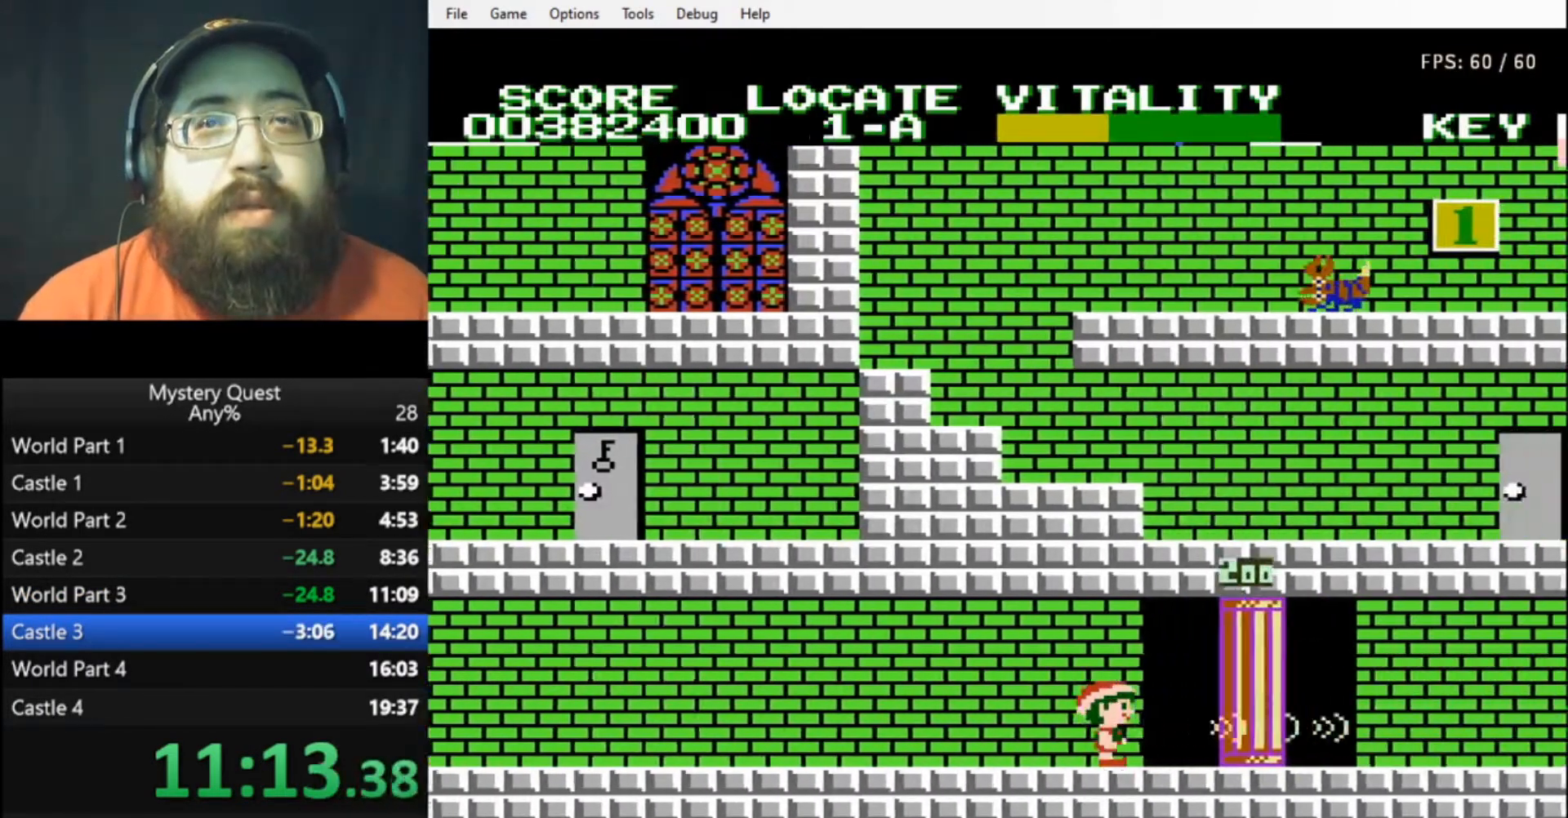
{"buttons": ["B", "DPAD_RIGHT"], "events": []}
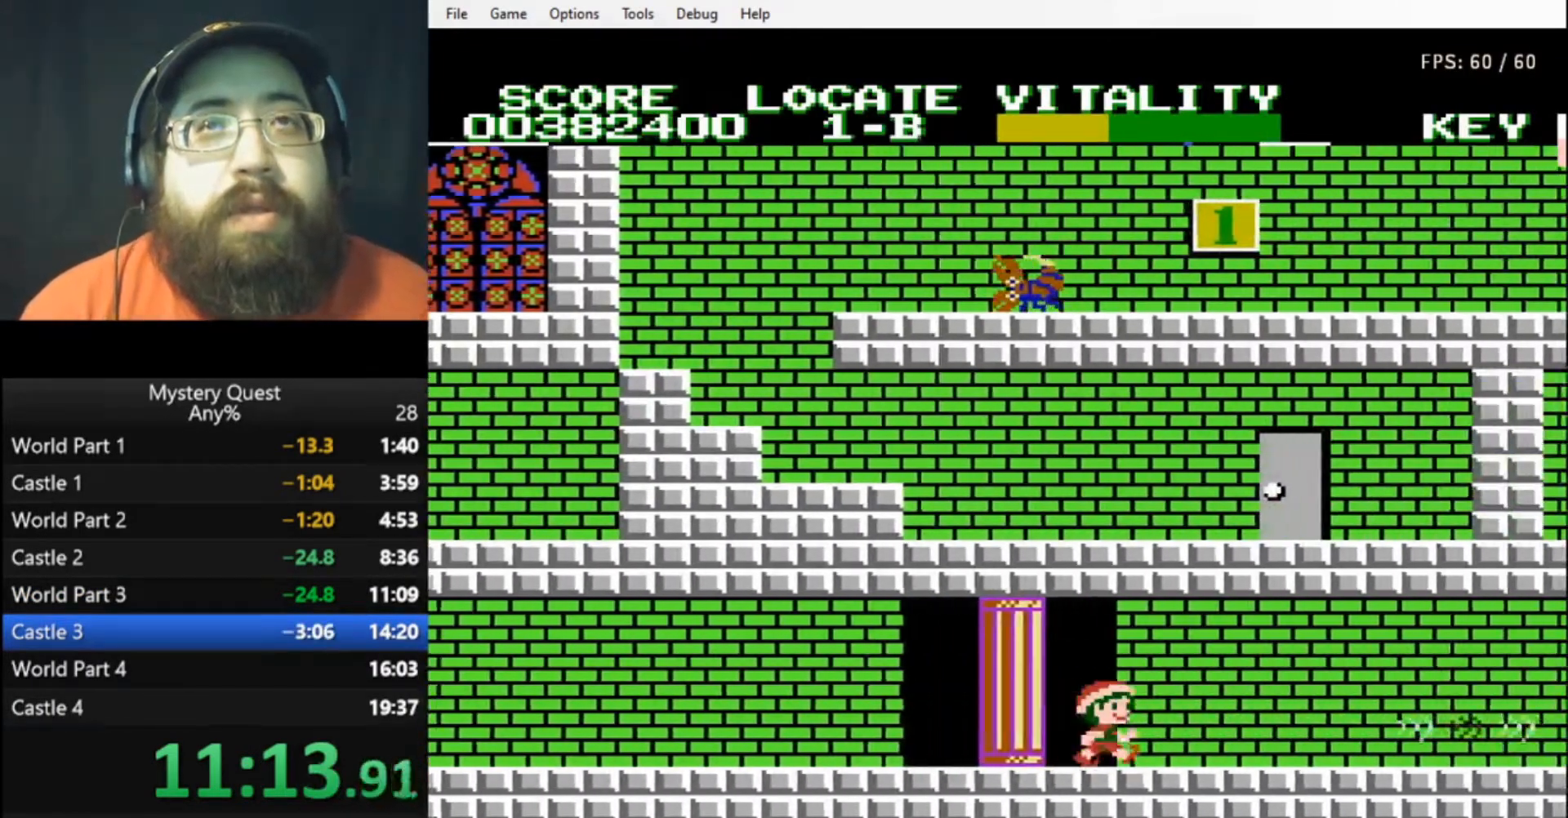
{"buttons": ["DPAD_RIGHT"], "events": [[233, "B", "up"], [333, "B", "down"], [400, "B", "up"], [467, "B", "down"], [500, "B", "up"]]}
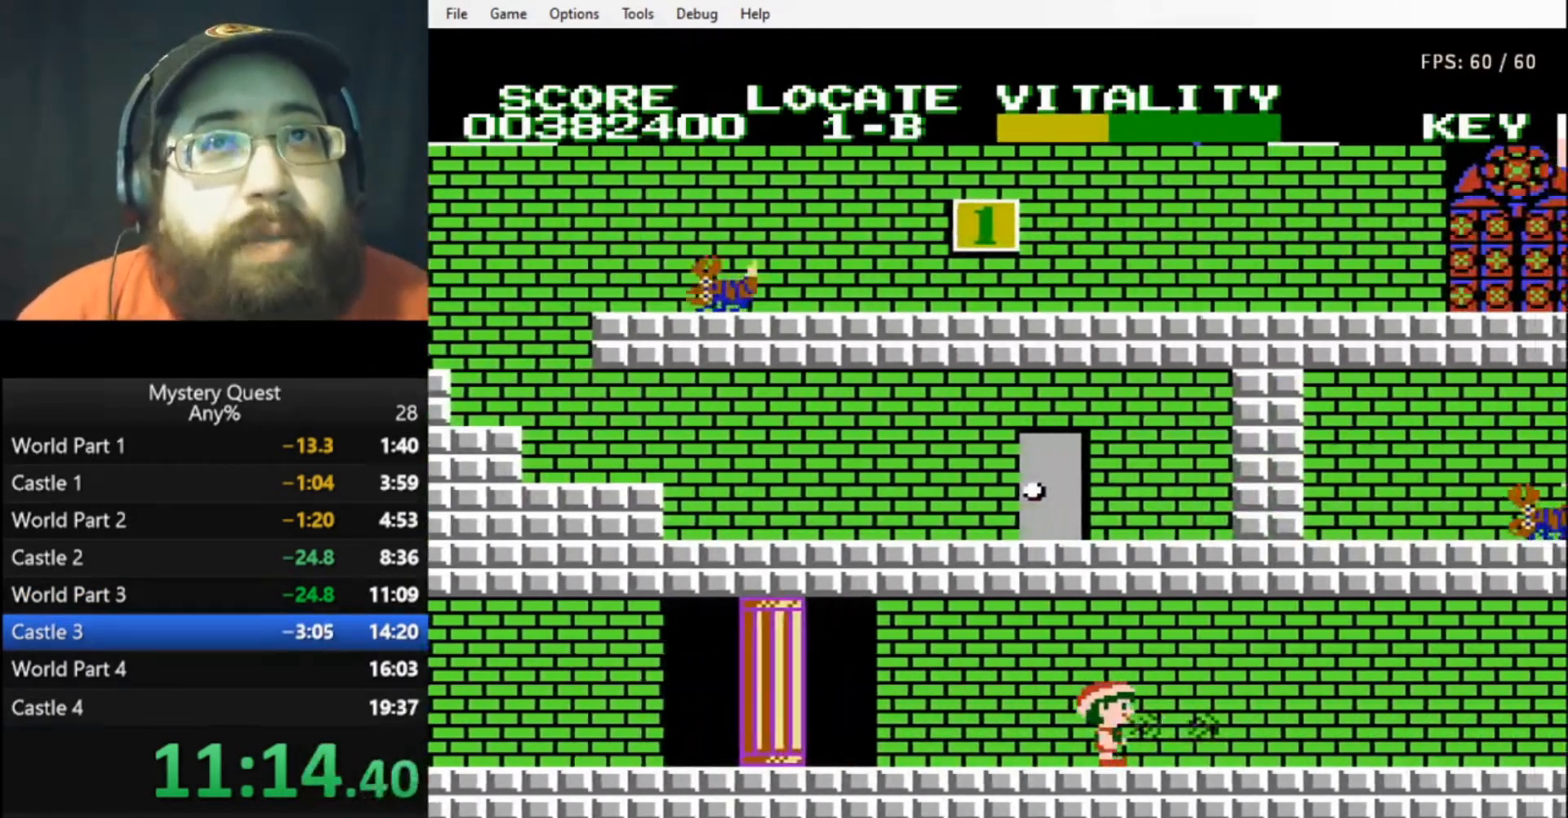
{"buttons": ["B", "DPAD_RIGHT"], "events": [[67, "B", "down"], [100, "B", "up"], [200, "B", "down"], [233, "B", "up"], [300, "B", "down"], [367, "B", "up"], [400, "B", "down"]]}